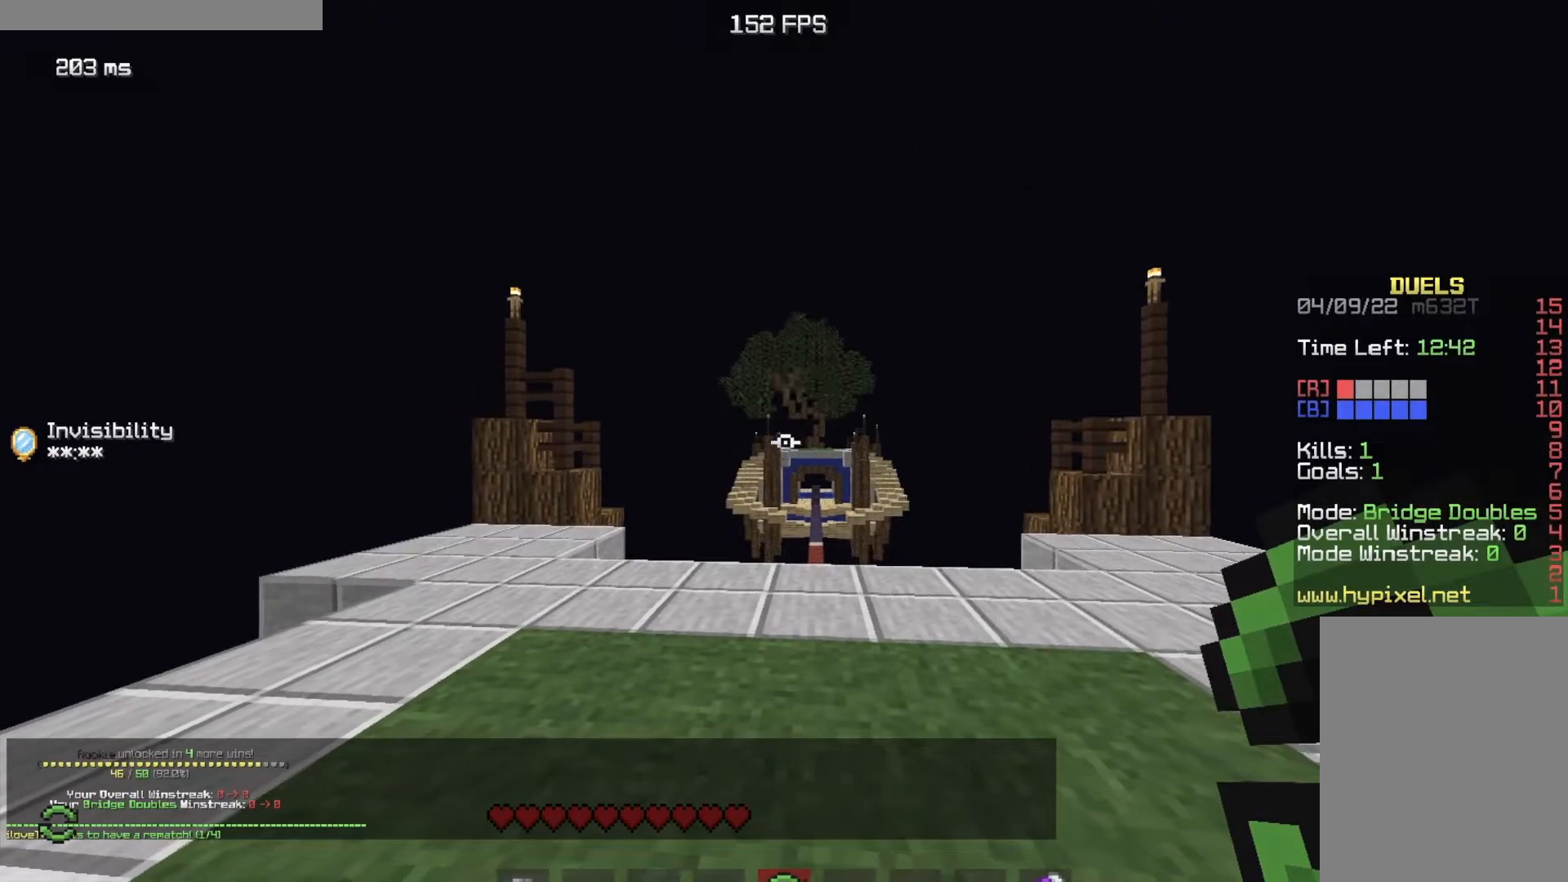
Gameplay with keyboard and mouse; each line is a JSON object with the keys and mouse buttons held at the frame after it. "events" lists presses ("down") and releases ("up") of "a", "d", "s", "w", "mouse_left" and "mouse_right" between this image and that frame as [ms after this image, input, new state], when the widget could be followed in between. "mouse_left", "mouse_right" = the "left", "right" buttons of the "mouse" list. No other keys are recorded. Fast repeated clicks can show as one long hold. Mouse movement is not recorded.
{"keys": [], "mouse": []}
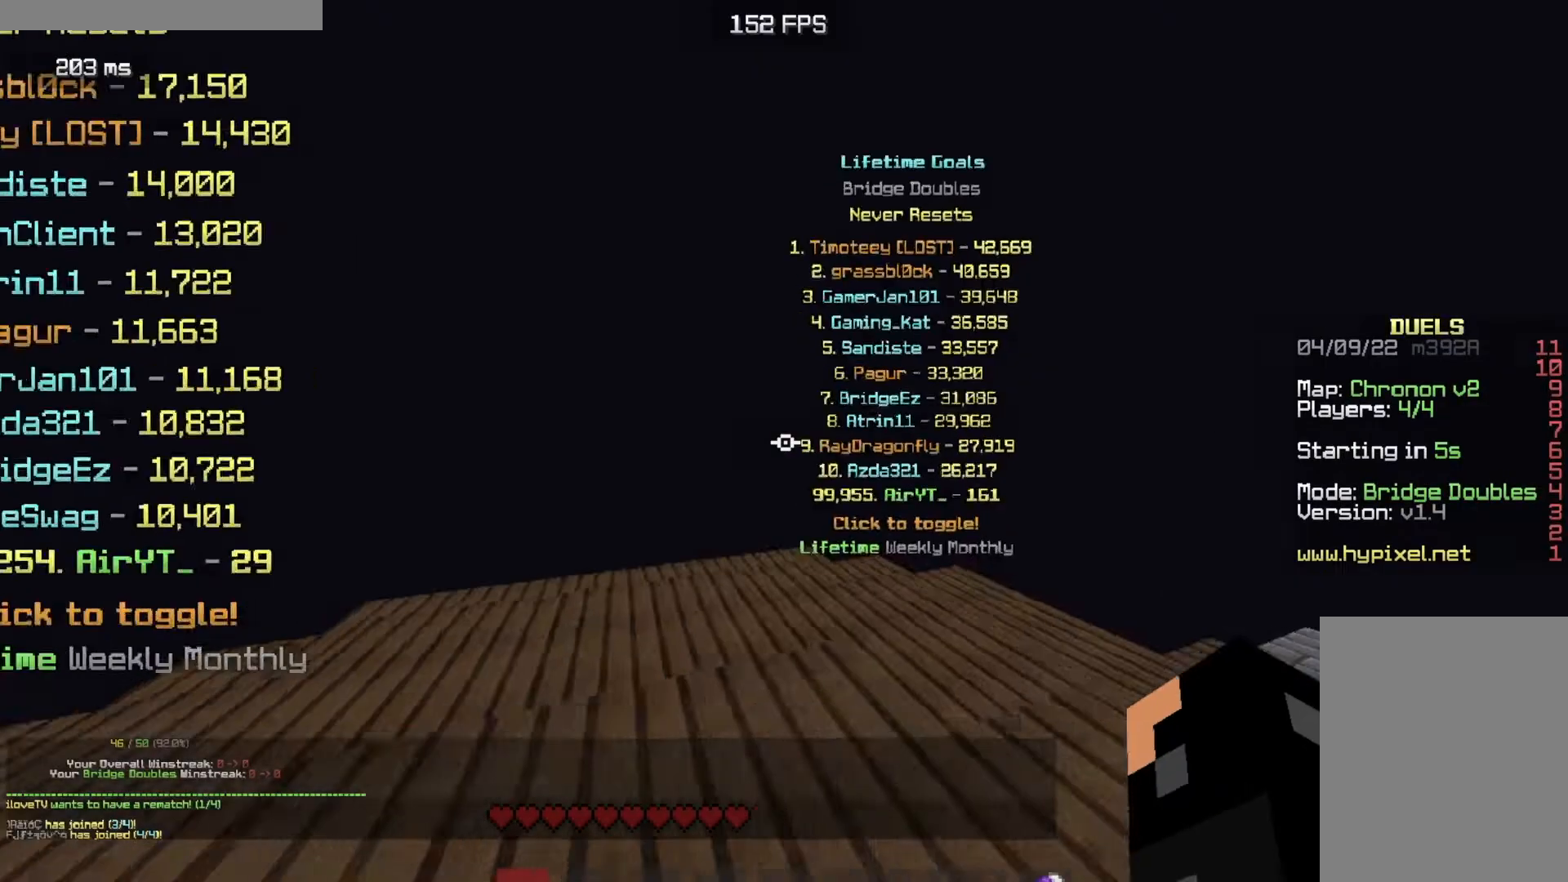
{"keys": ["a", "w"], "mouse": [], "events": [[317, "w", "down"], [500, "a", "down"]]}
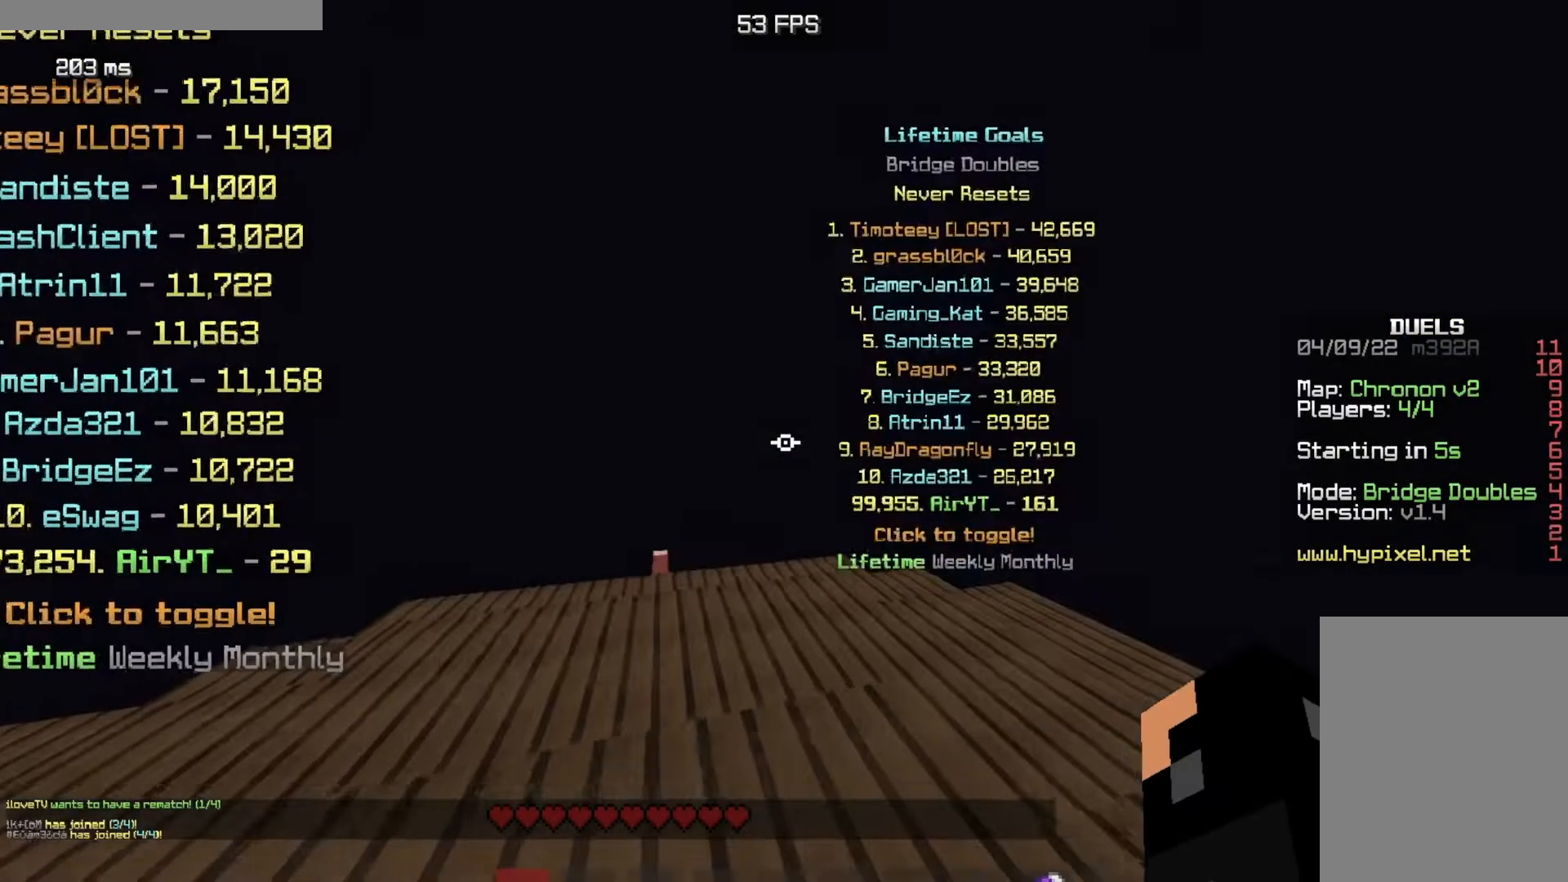
{"keys": ["w"], "mouse": [], "events": [[434, "a", "up"]]}
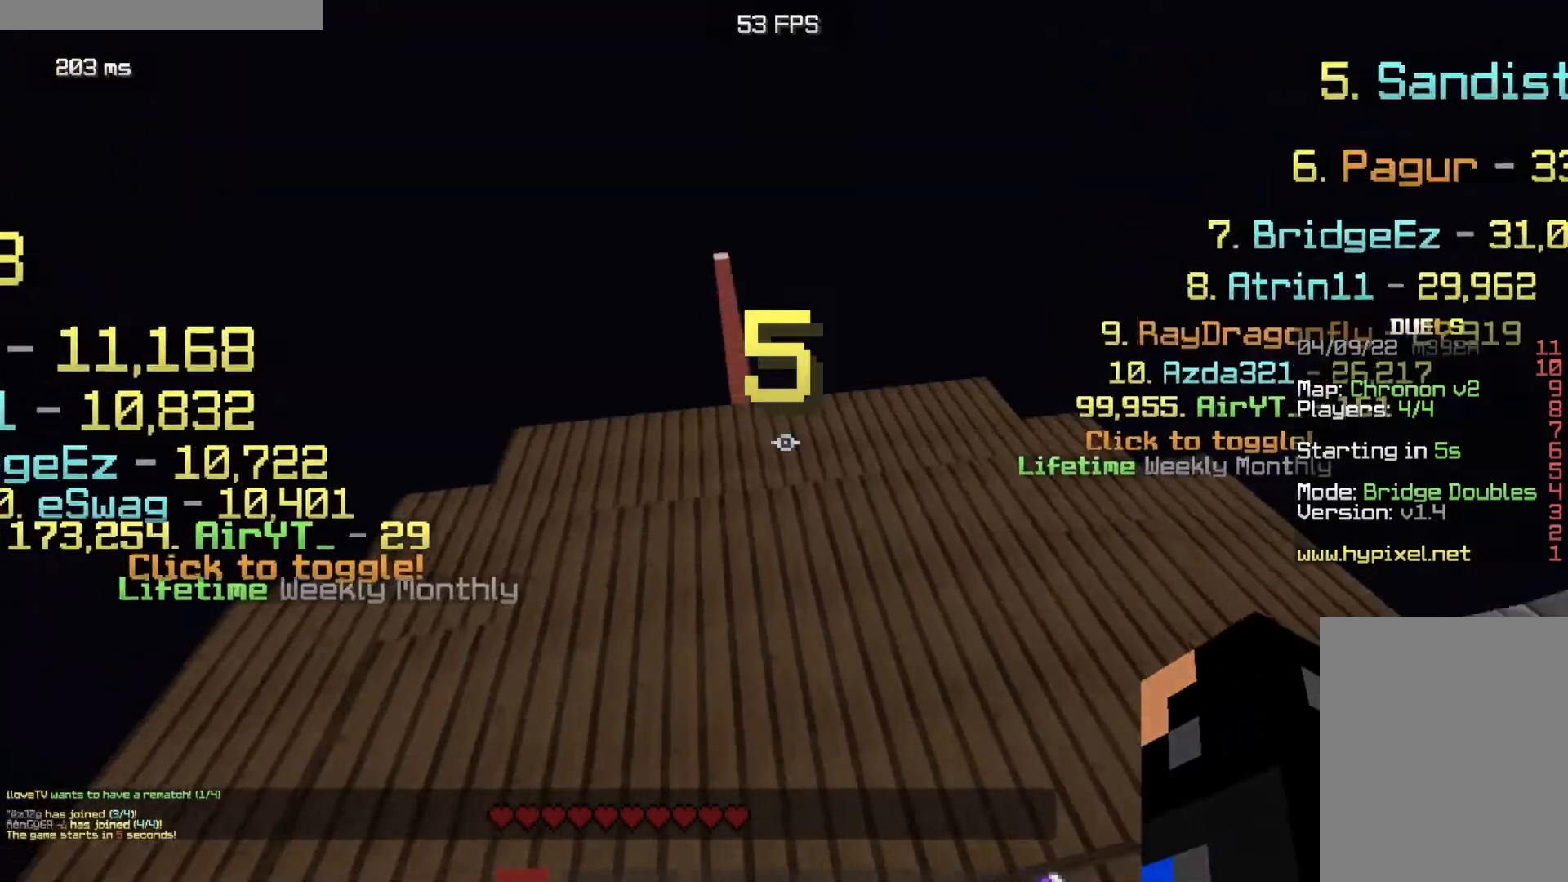
{"keys": ["w"], "mouse": [], "events": [[250, "a", "down"], [434, "a", "up"]]}
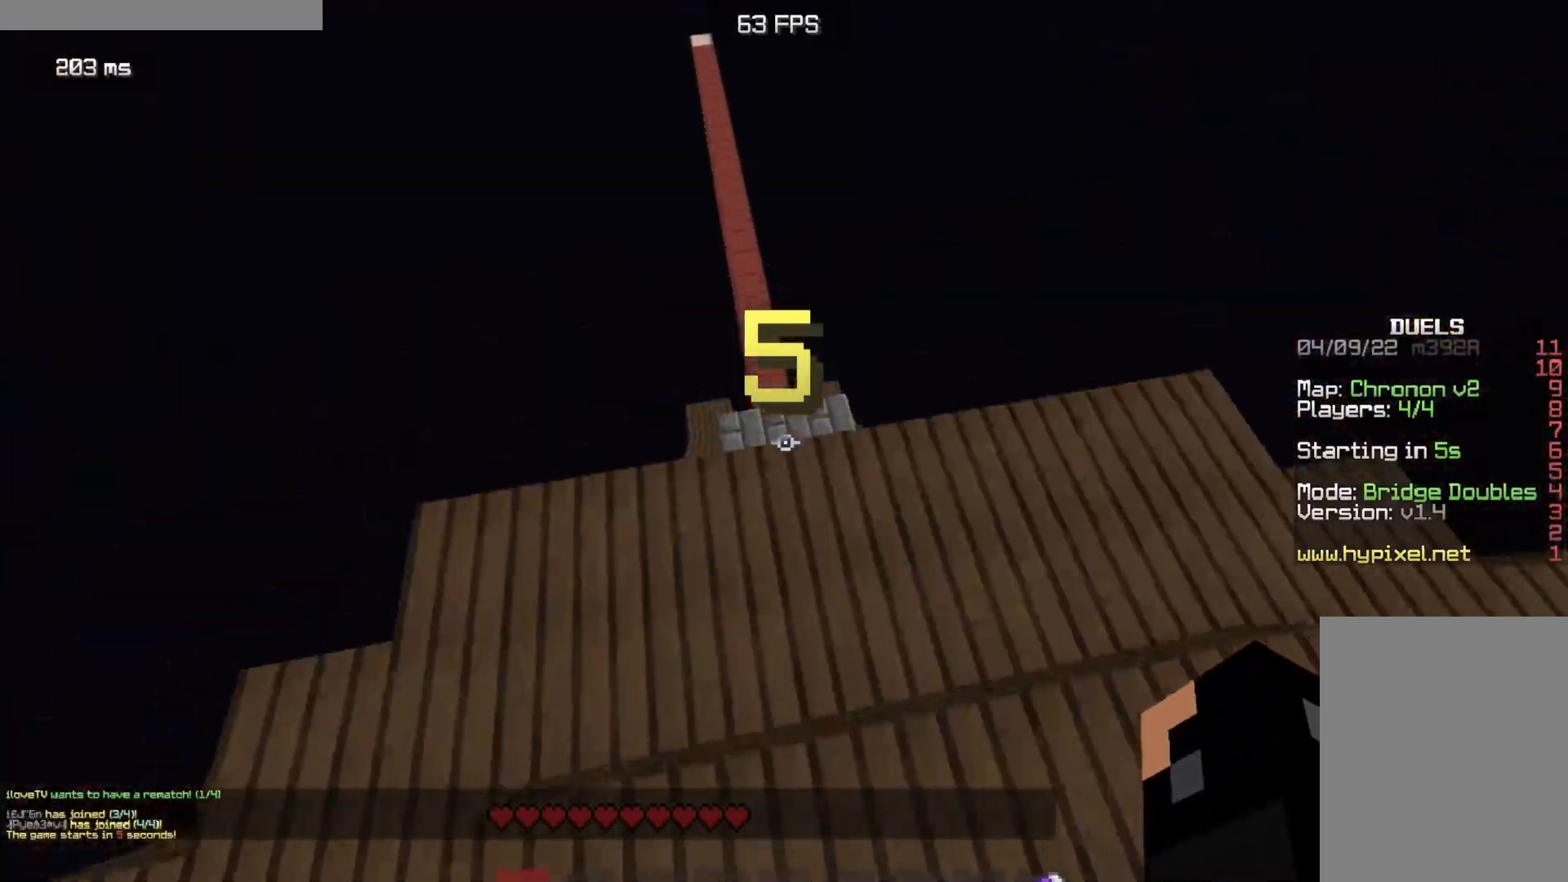
{"keys": ["w"], "mouse": [], "events": [[201, "d", "down"], [351, "d", "up"]]}
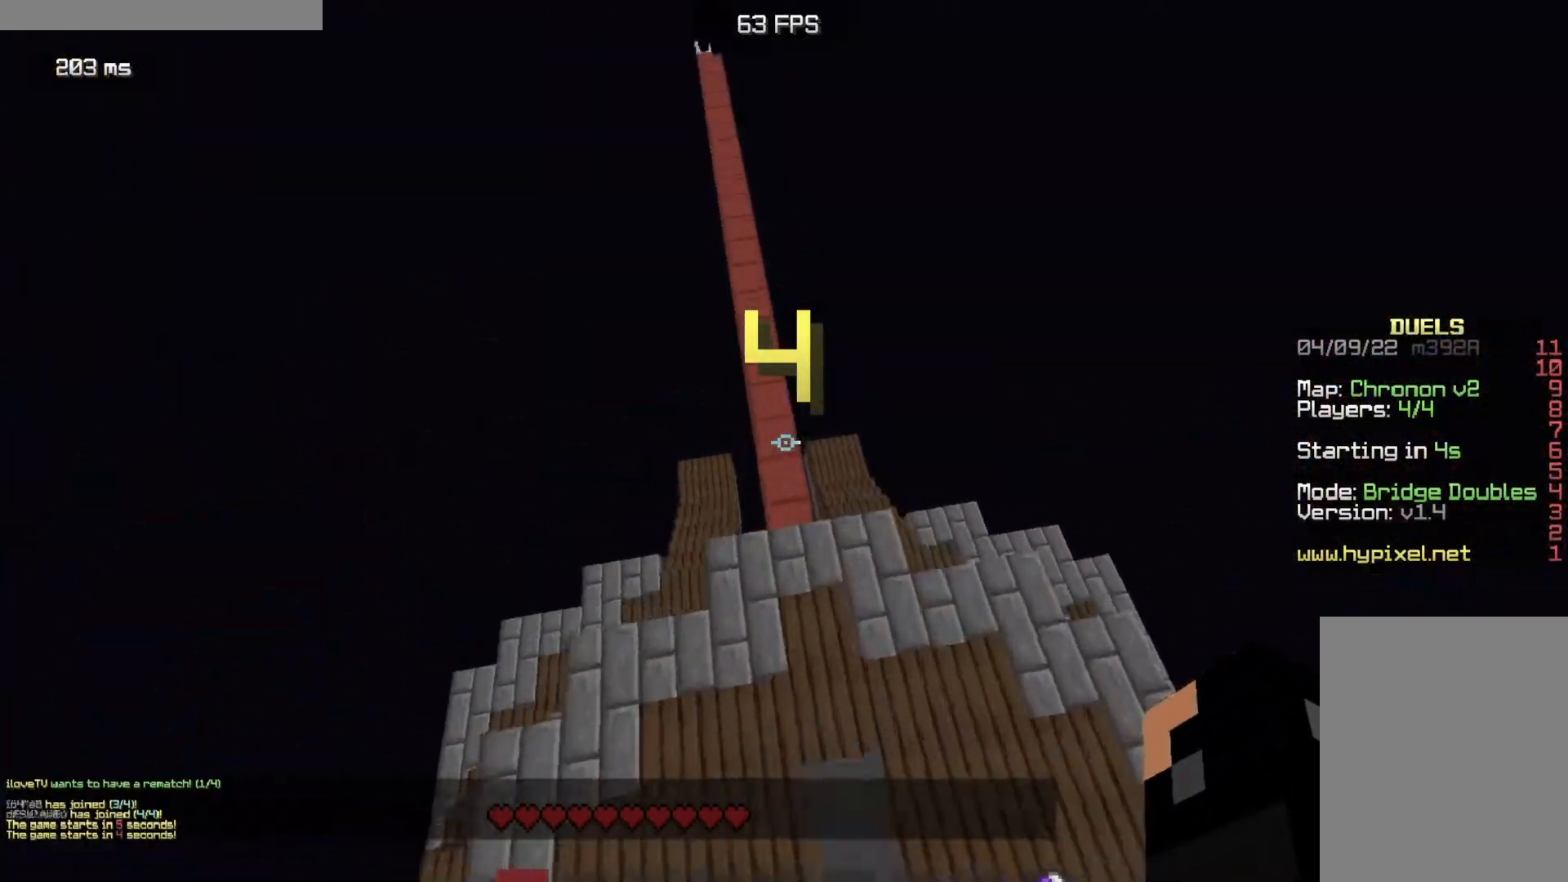
{"keys": ["w"], "mouse": [], "events": [[17, "a", "down"], [200, "a", "up"]]}
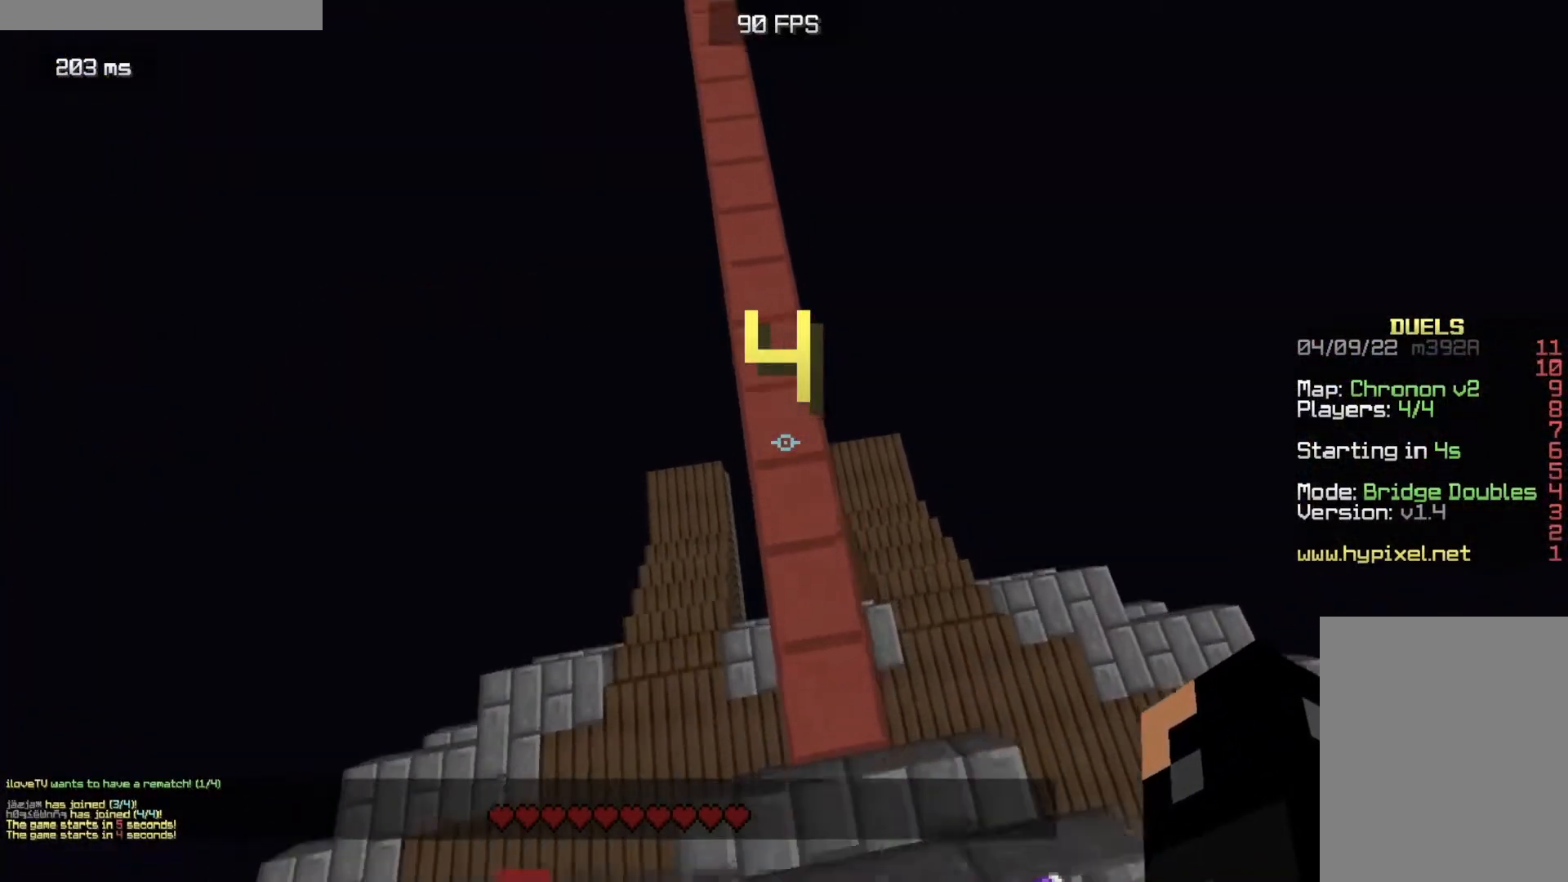
{"keys": ["w"], "mouse": ["right"], "events": [[484, "mouse_right", "down"]]}
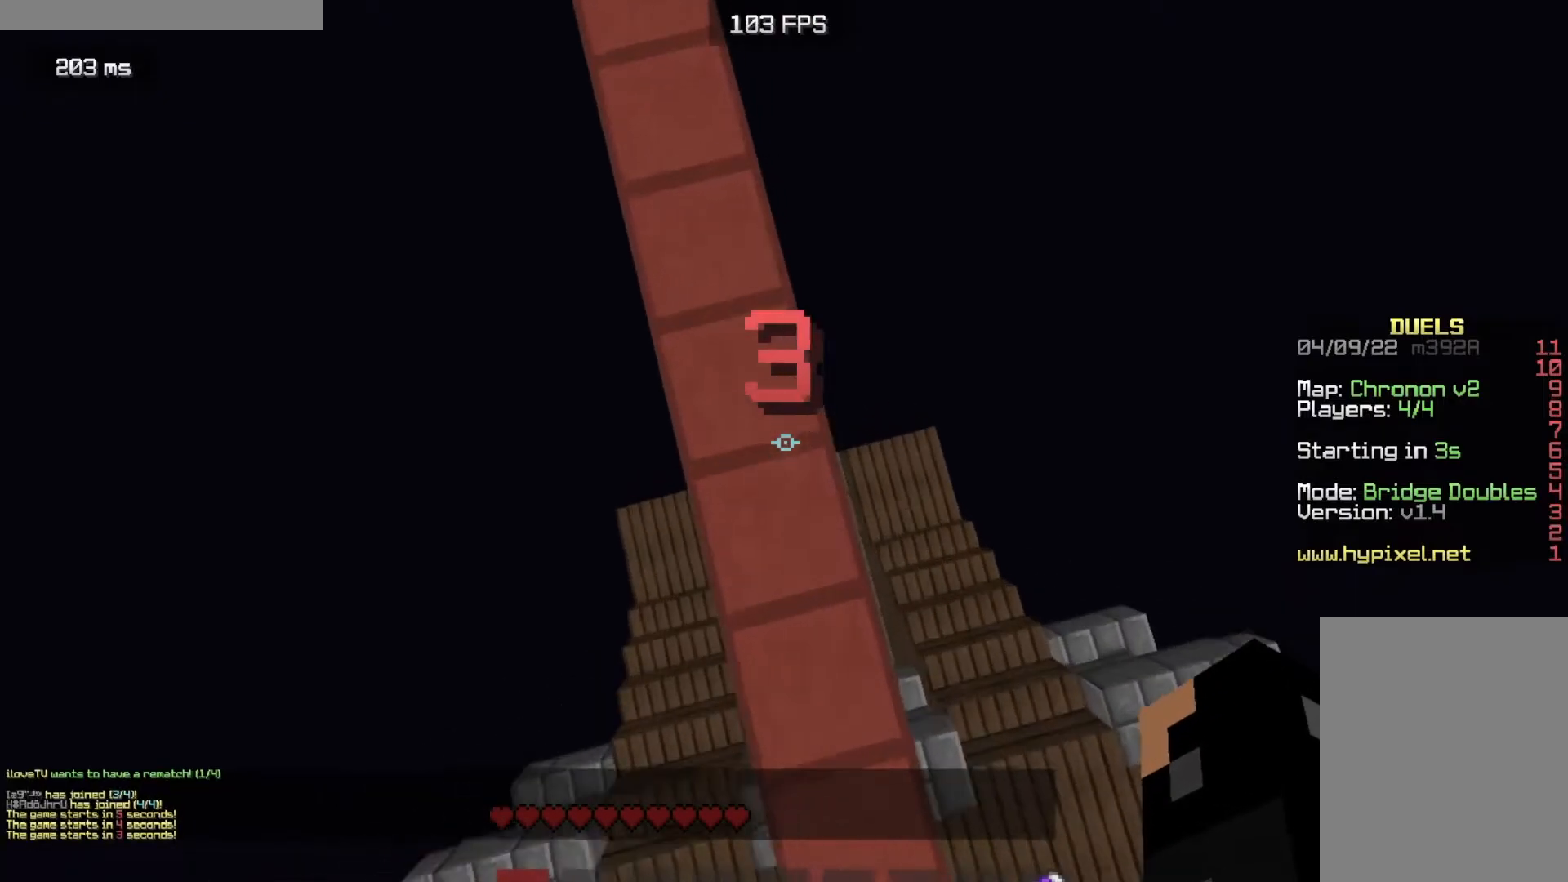
{"keys": ["a", "w"], "mouse": ["right"], "events": [[33, "mouse_right", "up"], [117, "a", "down"], [300, "mouse_right", "down"], [350, "mouse_right", "up"], [434, "mouse_right", "down"]]}
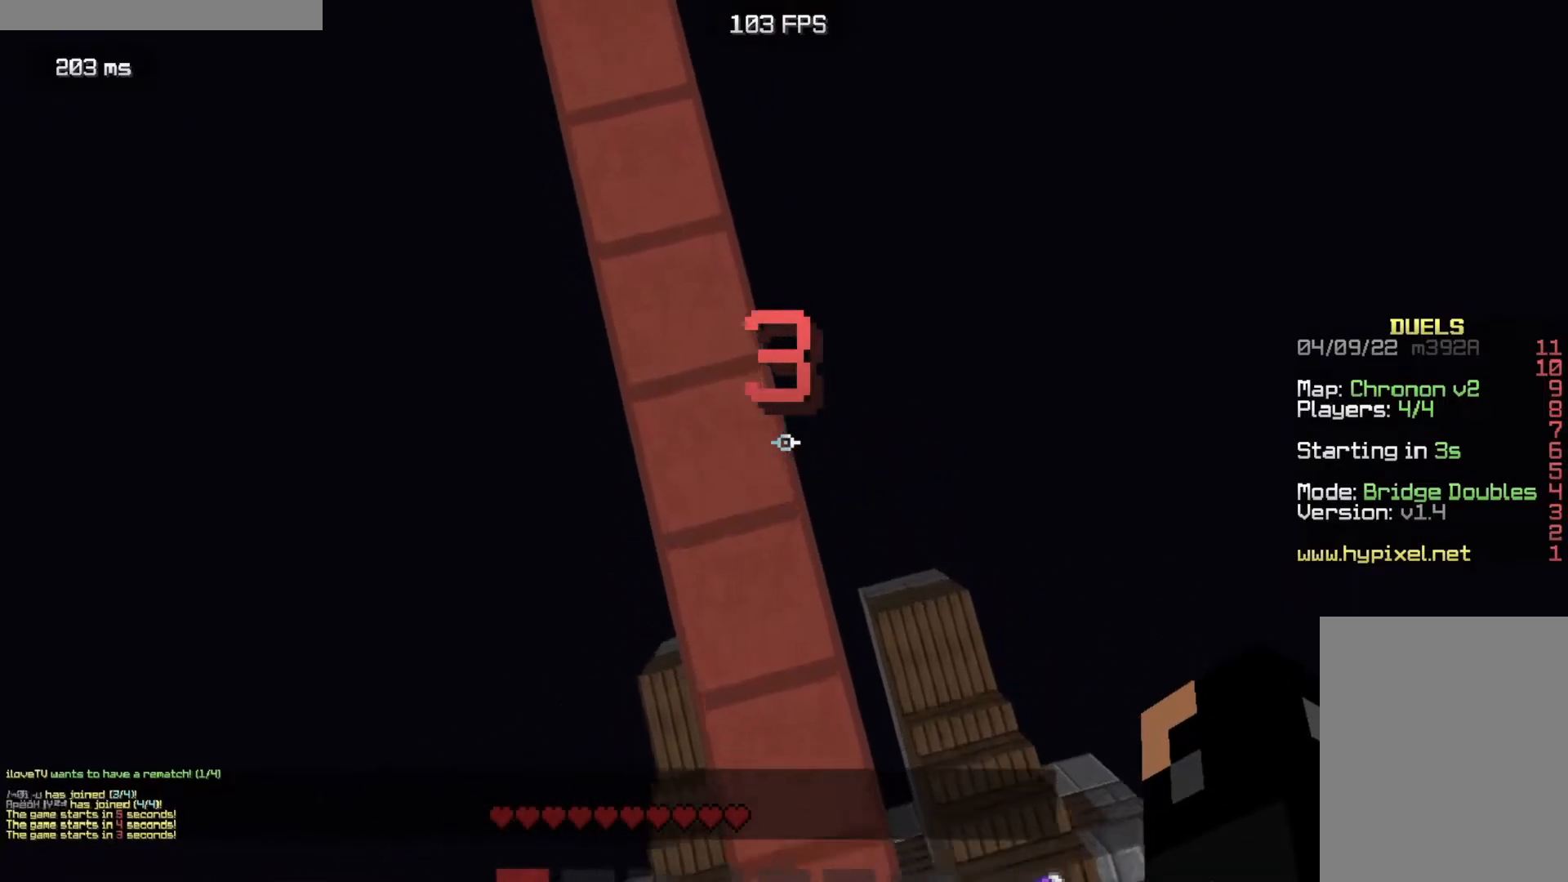
{"keys": ["w"], "mouse": ["right"], "events": [[67, "mouse_right", "up"], [134, "mouse_right", "down"], [184, "mouse_right", "up"], [251, "mouse_right", "down"], [301, "mouse_right", "up"], [384, "mouse_right", "down"], [434, "a", "up"]]}
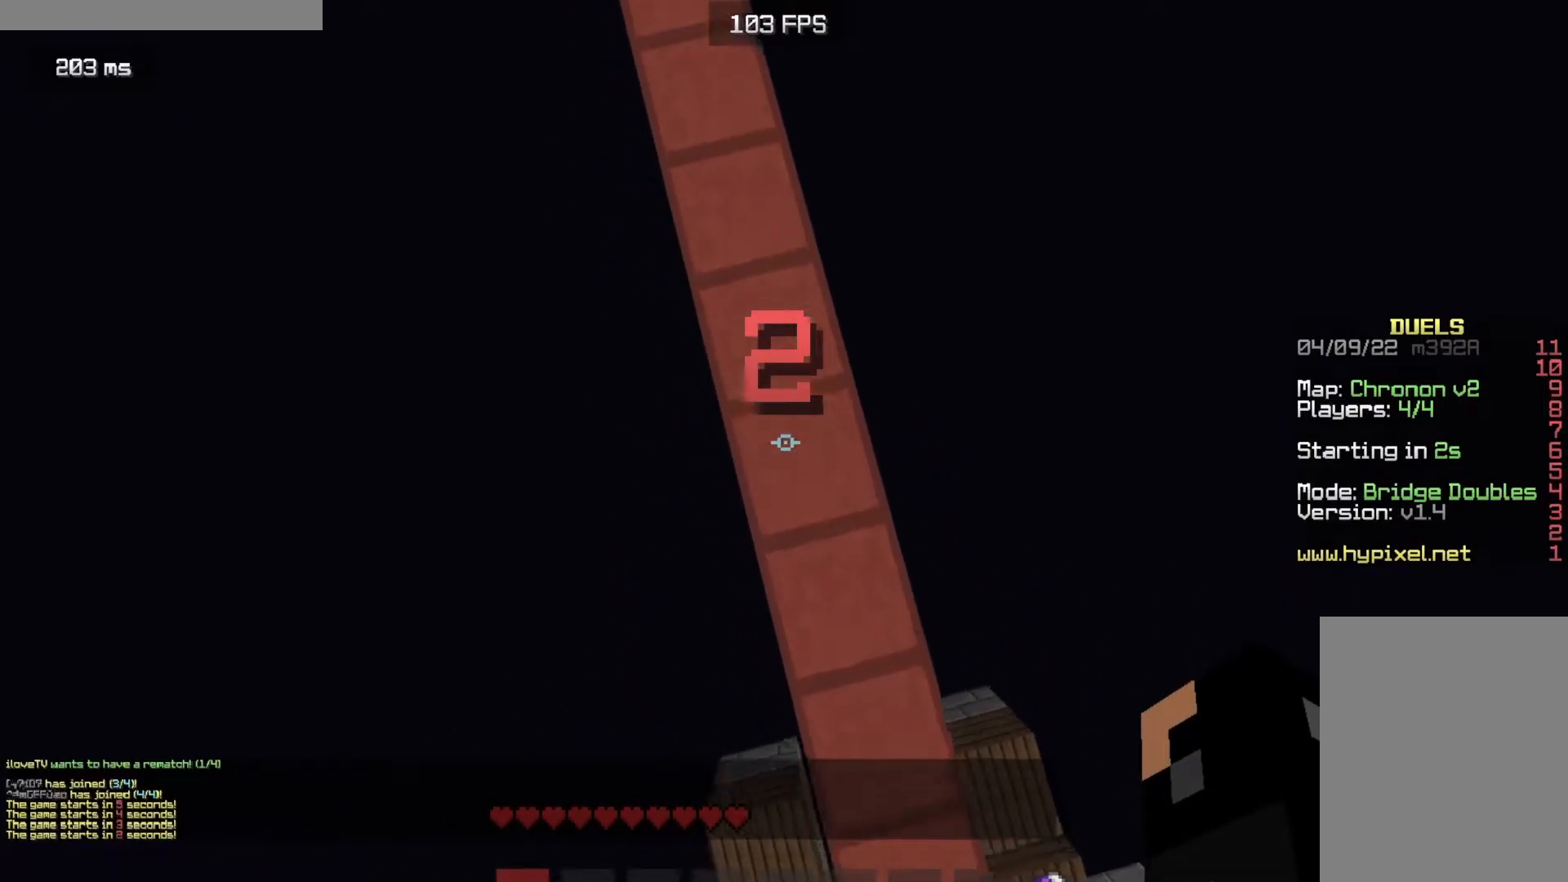
{"keys": ["a", "w"], "mouse": ["right"], "events": [[34, "mouse_right", "up"], [134, "mouse_right", "down"], [234, "mouse_right", "up"], [367, "a", "down"], [367, "mouse_right", "down"]]}
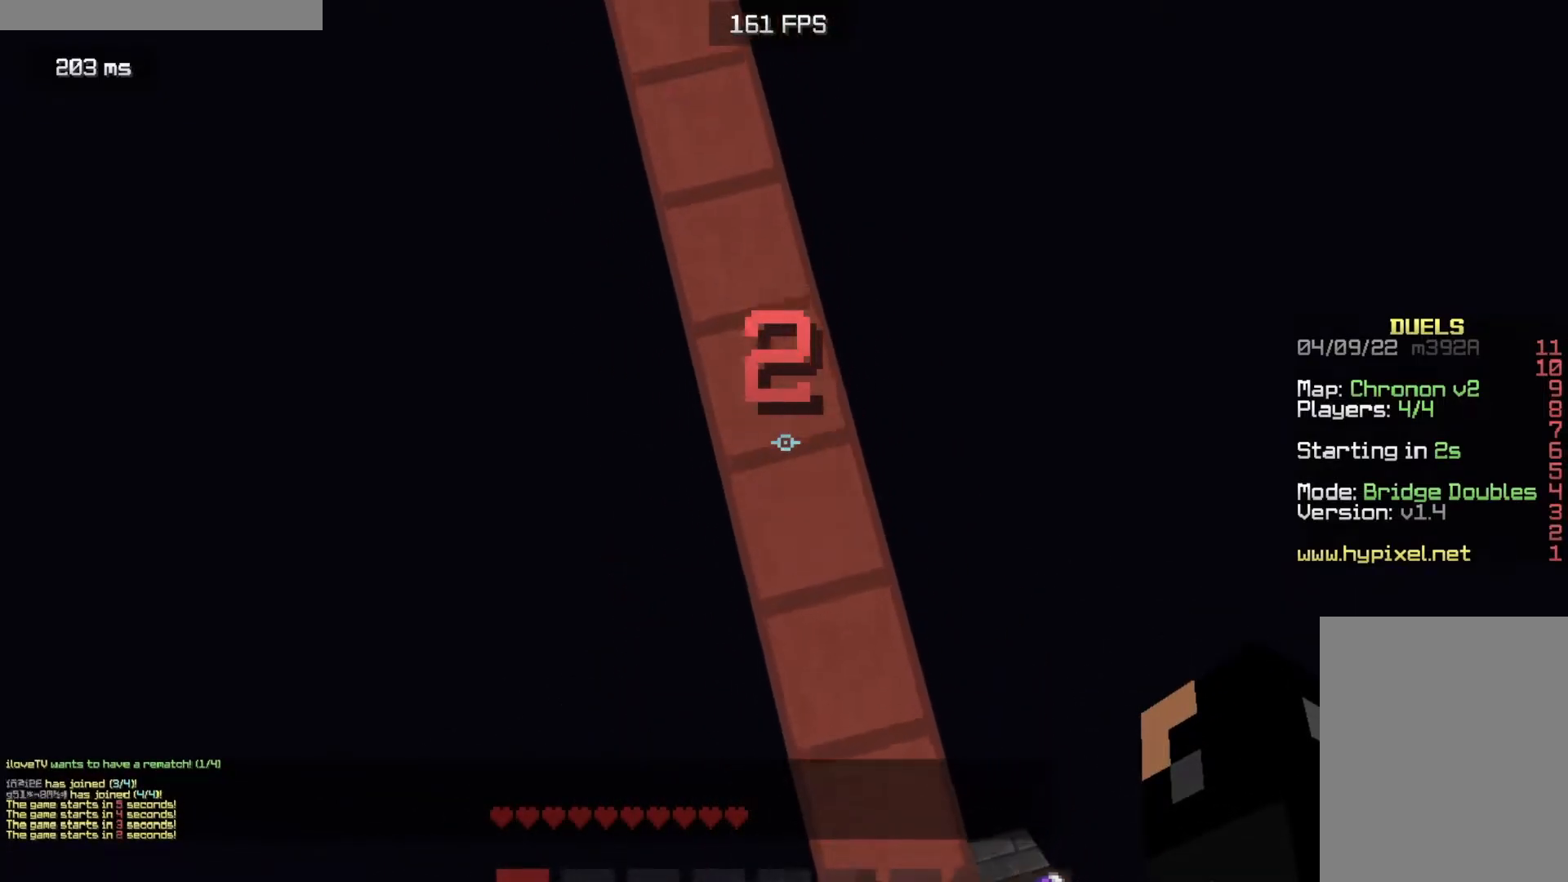
{"keys": ["a", "w"], "mouse": ["right"], "events": [[283, "mouse_right", "up"], [383, "mouse_right", "down"]]}
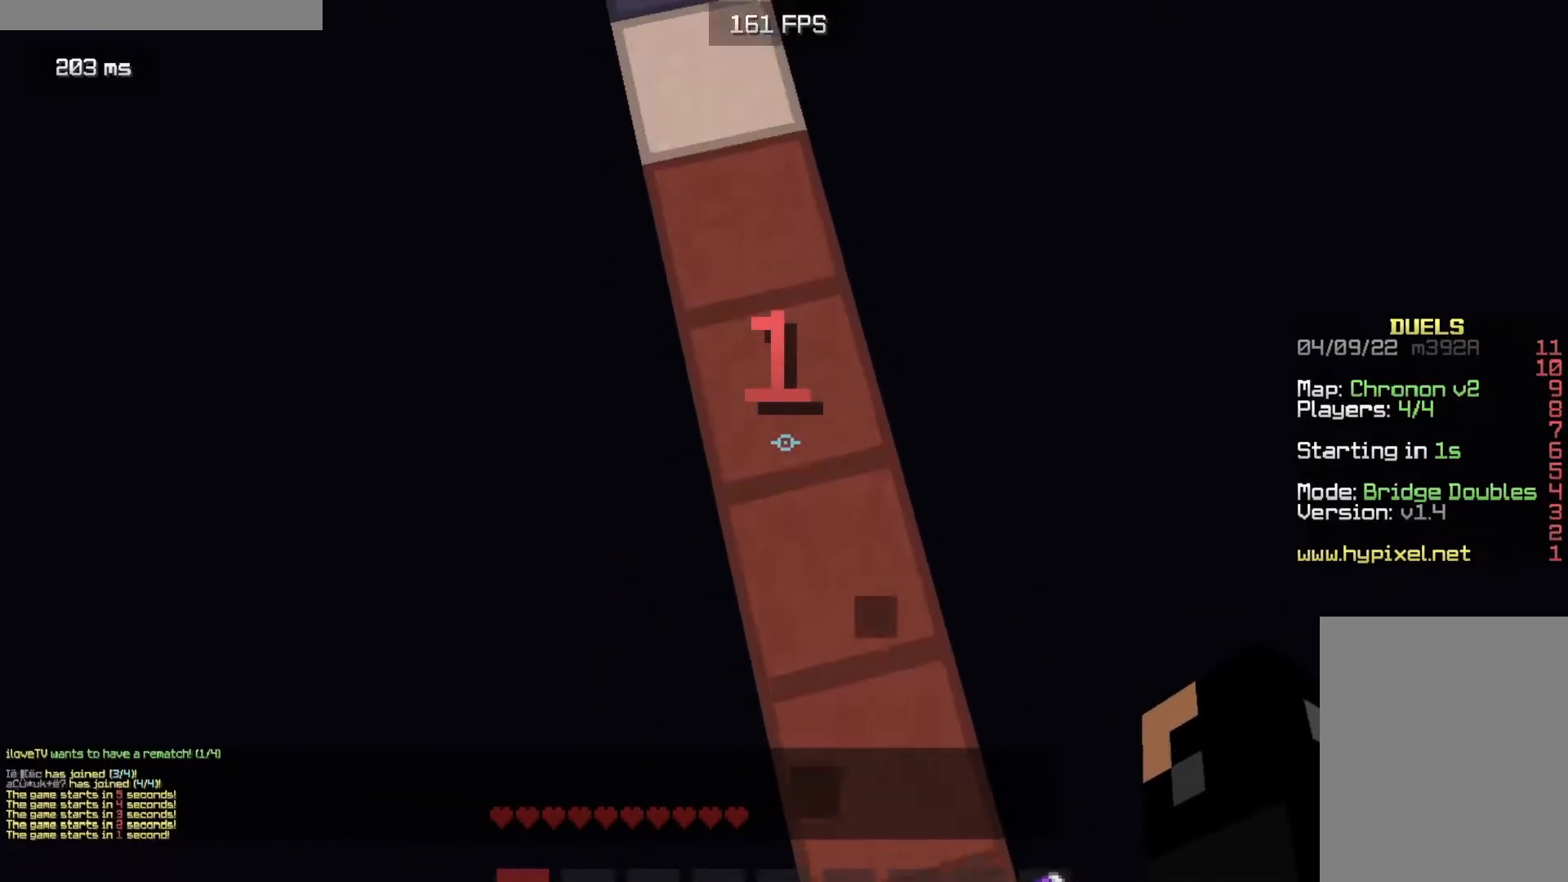
{"keys": ["d", "w"], "mouse": [], "events": [[134, "a", "up"], [134, "mouse_right", "up"], [334, "d", "down"]]}
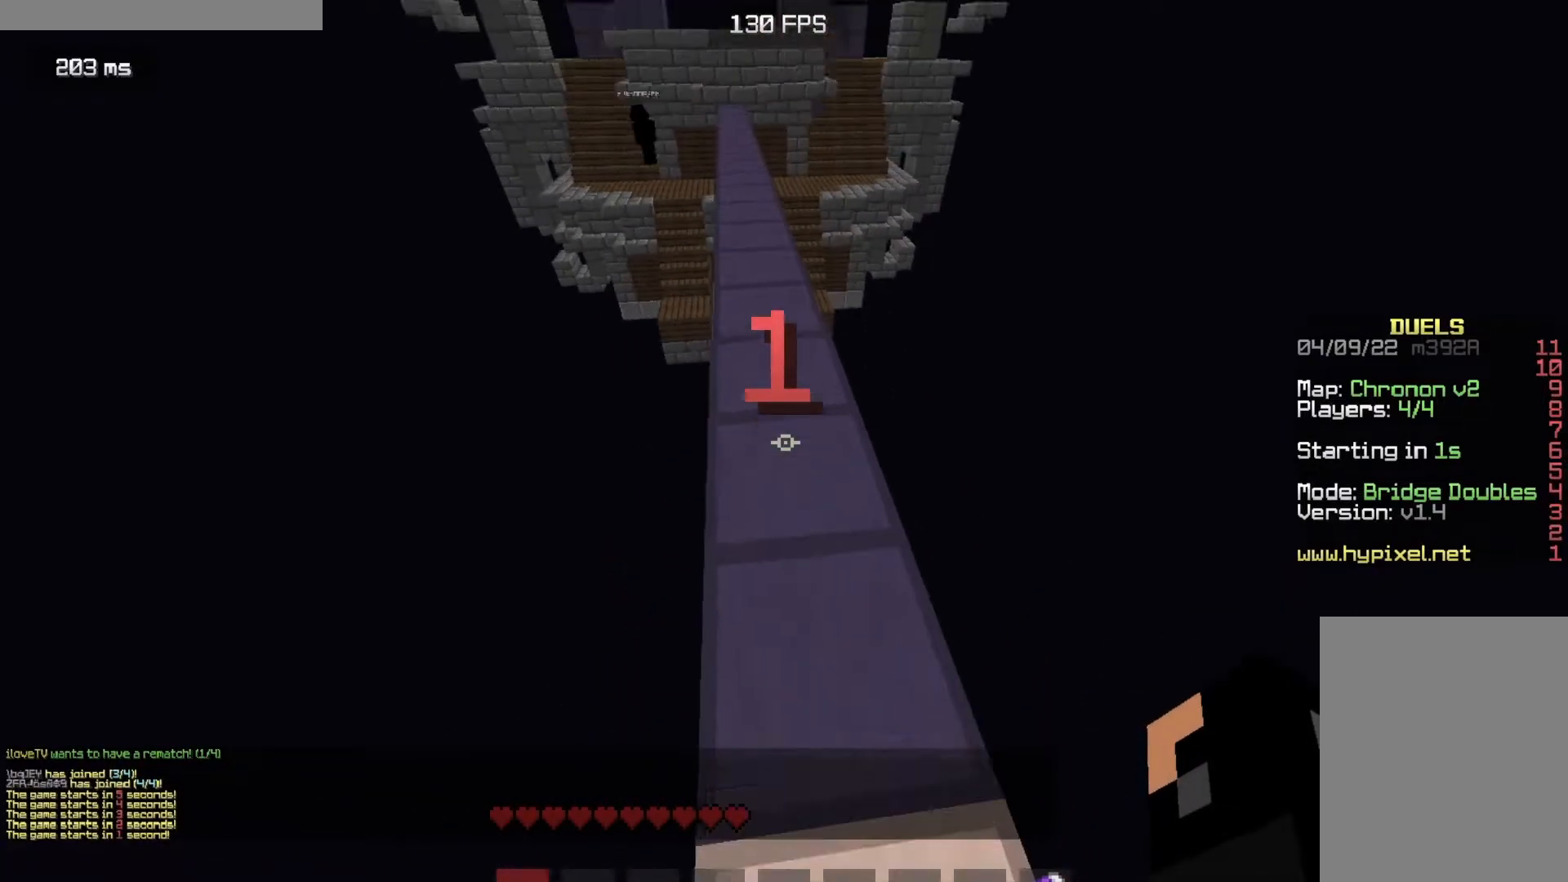
{"keys": ["w"], "mouse": [], "events": [[116, "d", "up"]]}
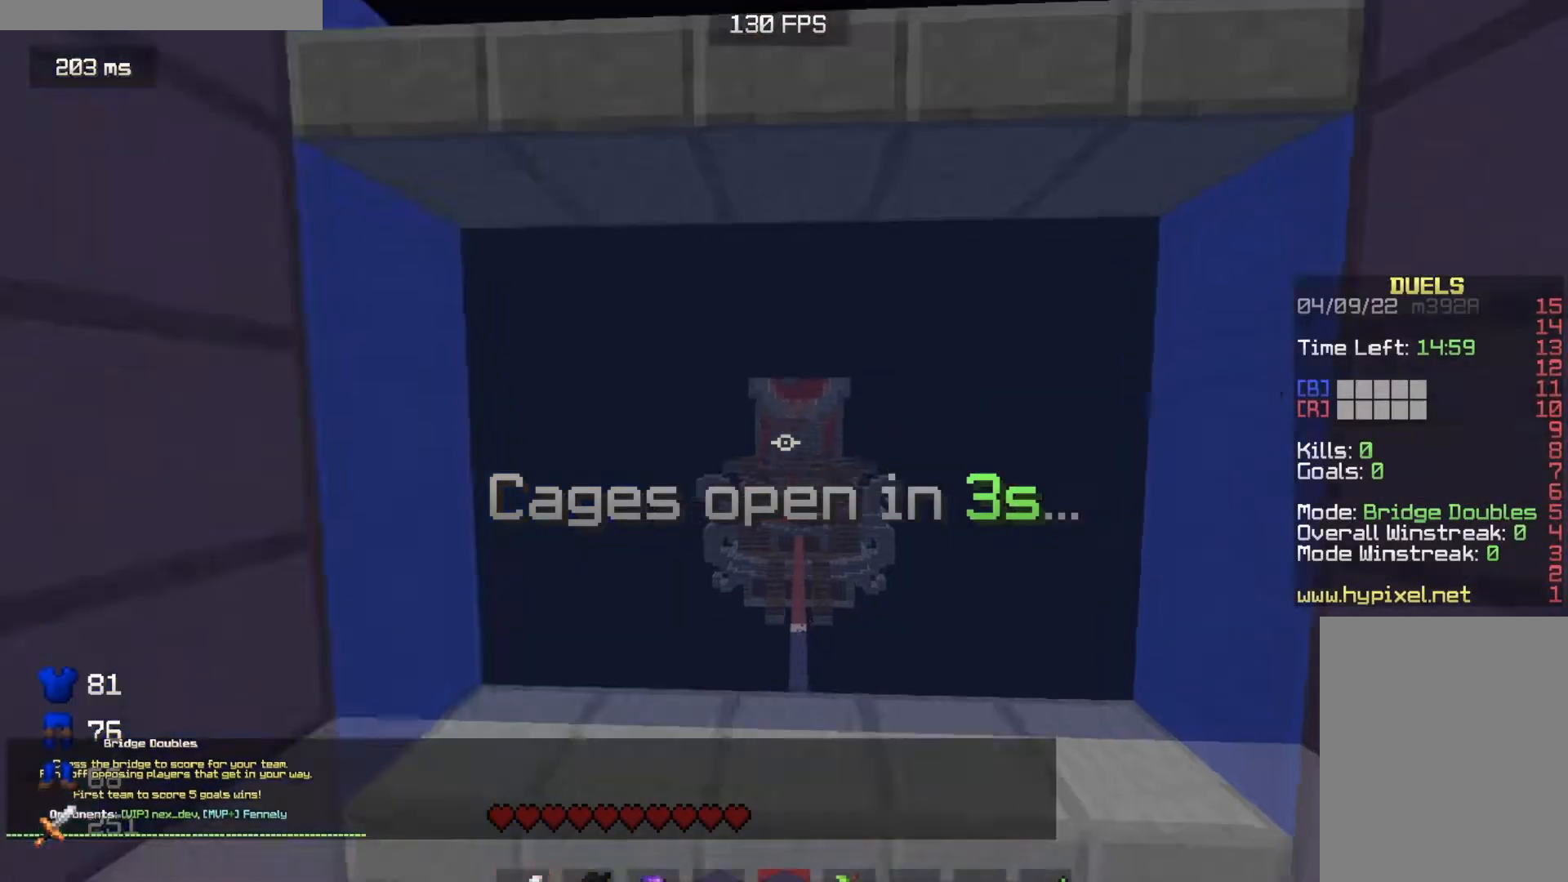
{"keys": ["w"], "mouse": [], "events": []}
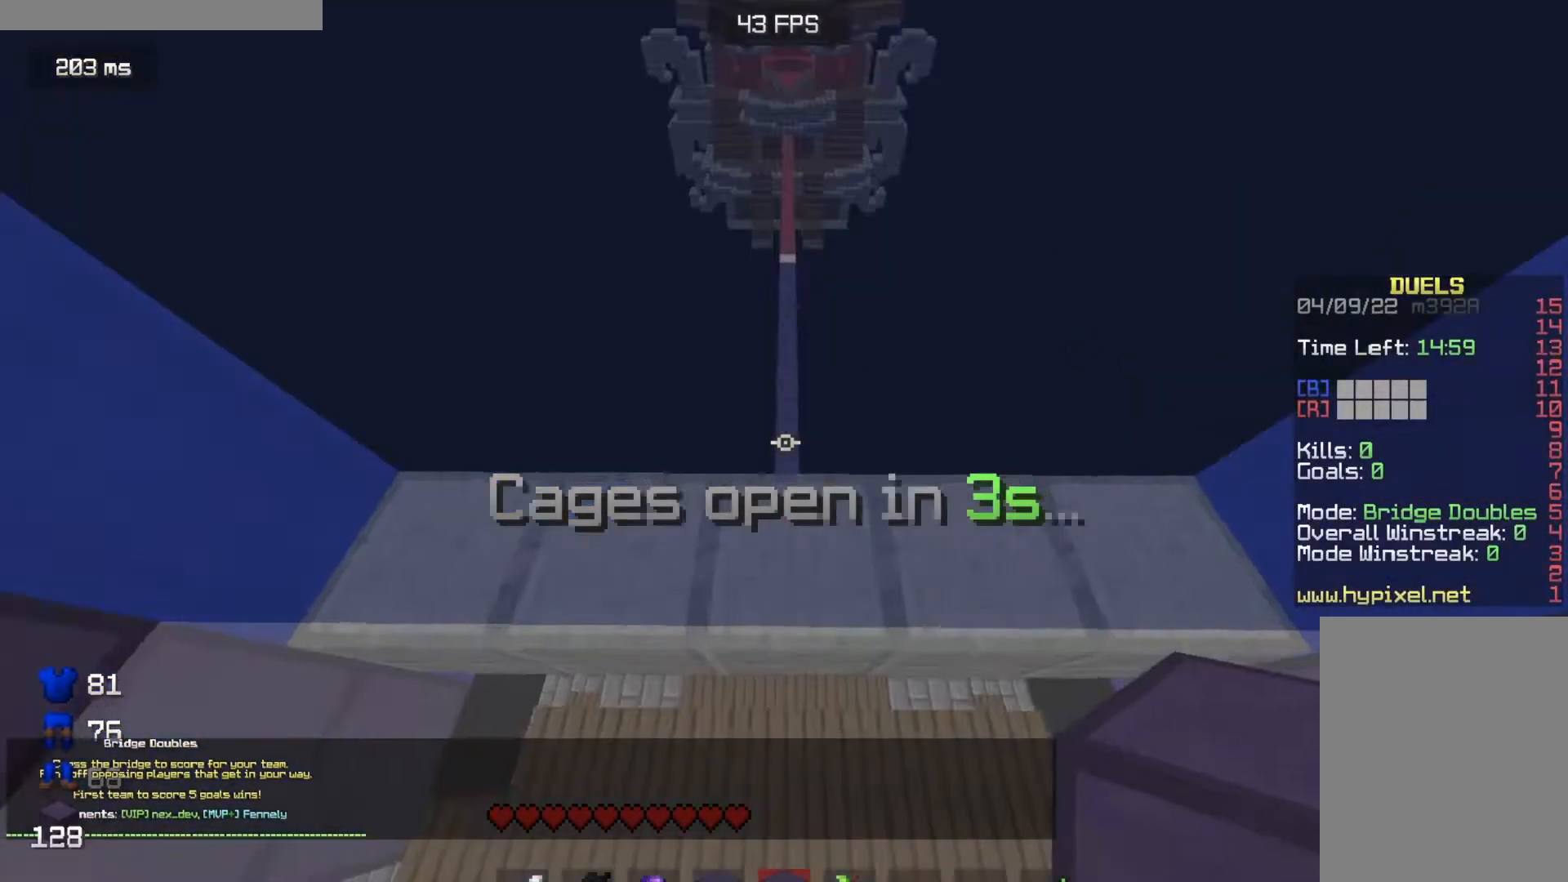
{"keys": ["w"], "mouse": [], "events": []}
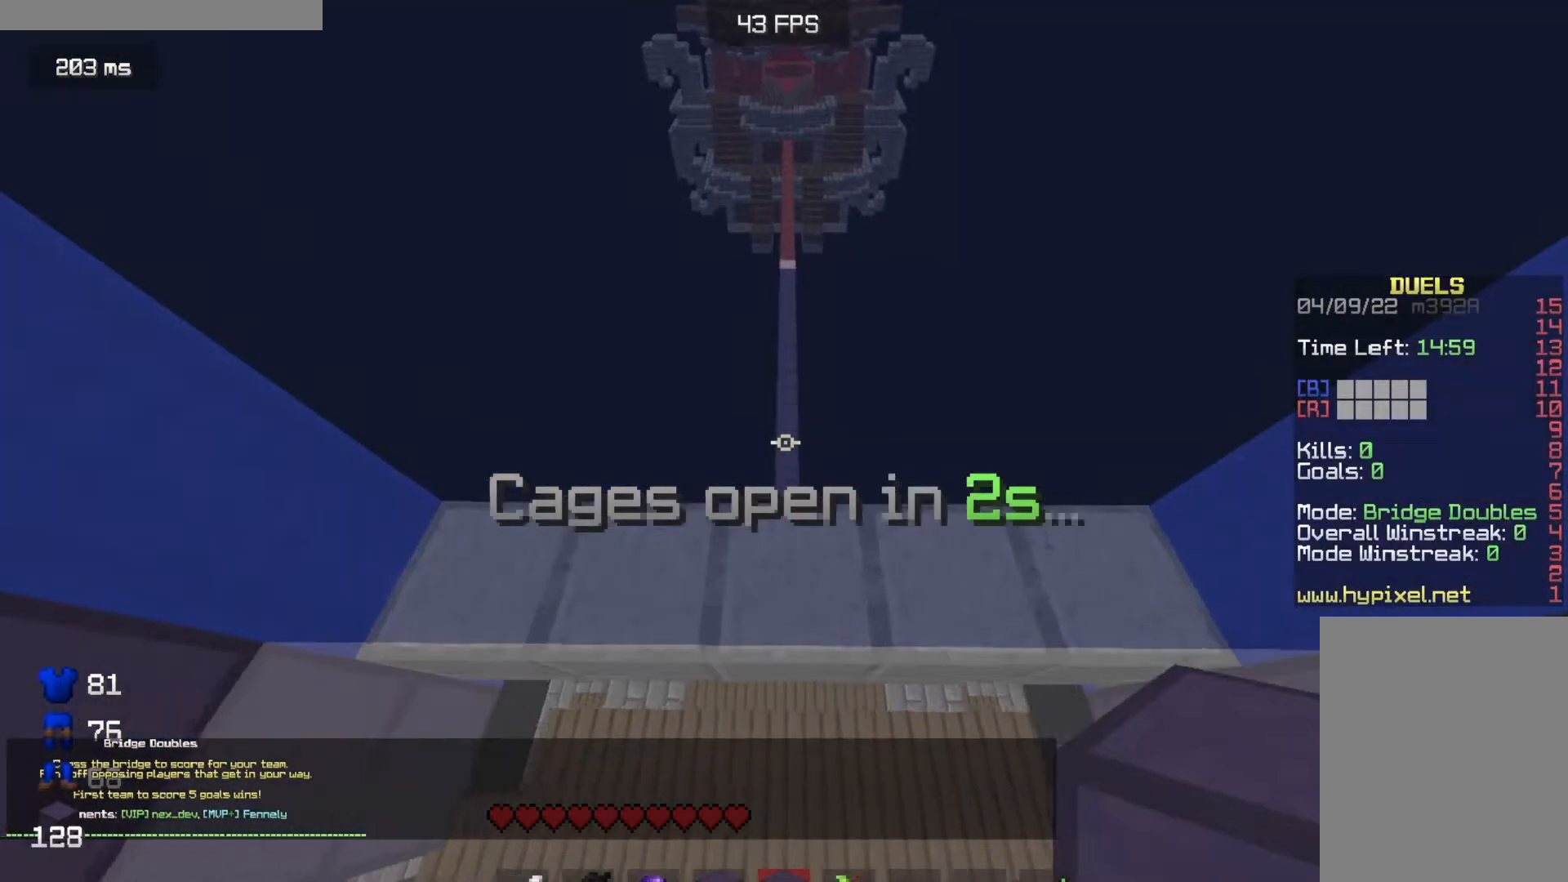
{"keys": ["w"], "mouse": [], "events": []}
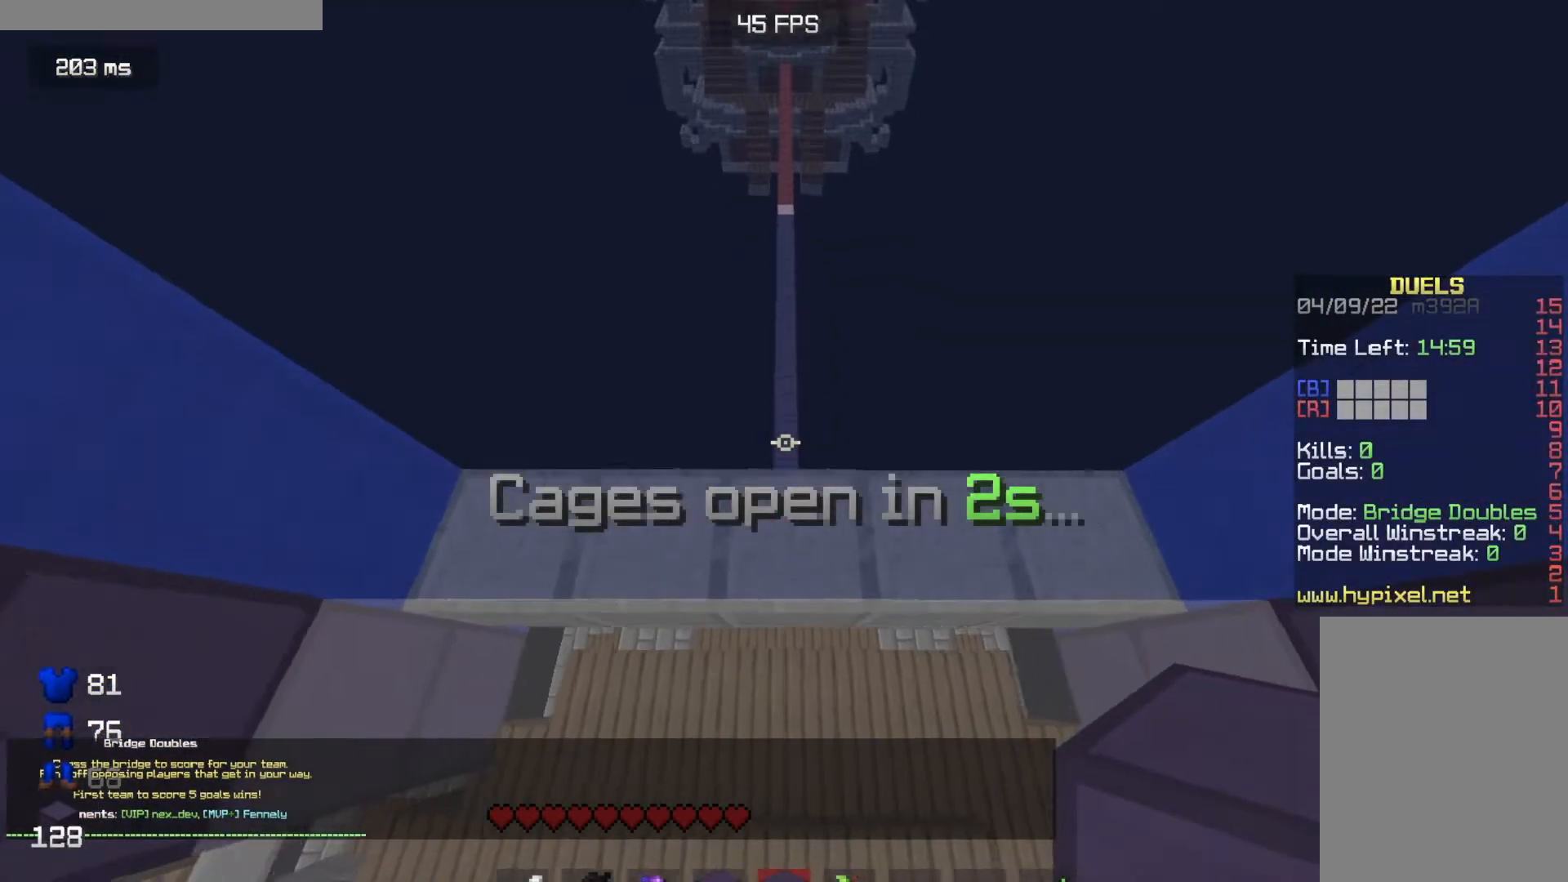
{"keys": ["a", "w"], "mouse": [], "events": [[233, "d", "down"], [350, "d", "up"], [467, "a", "down"]]}
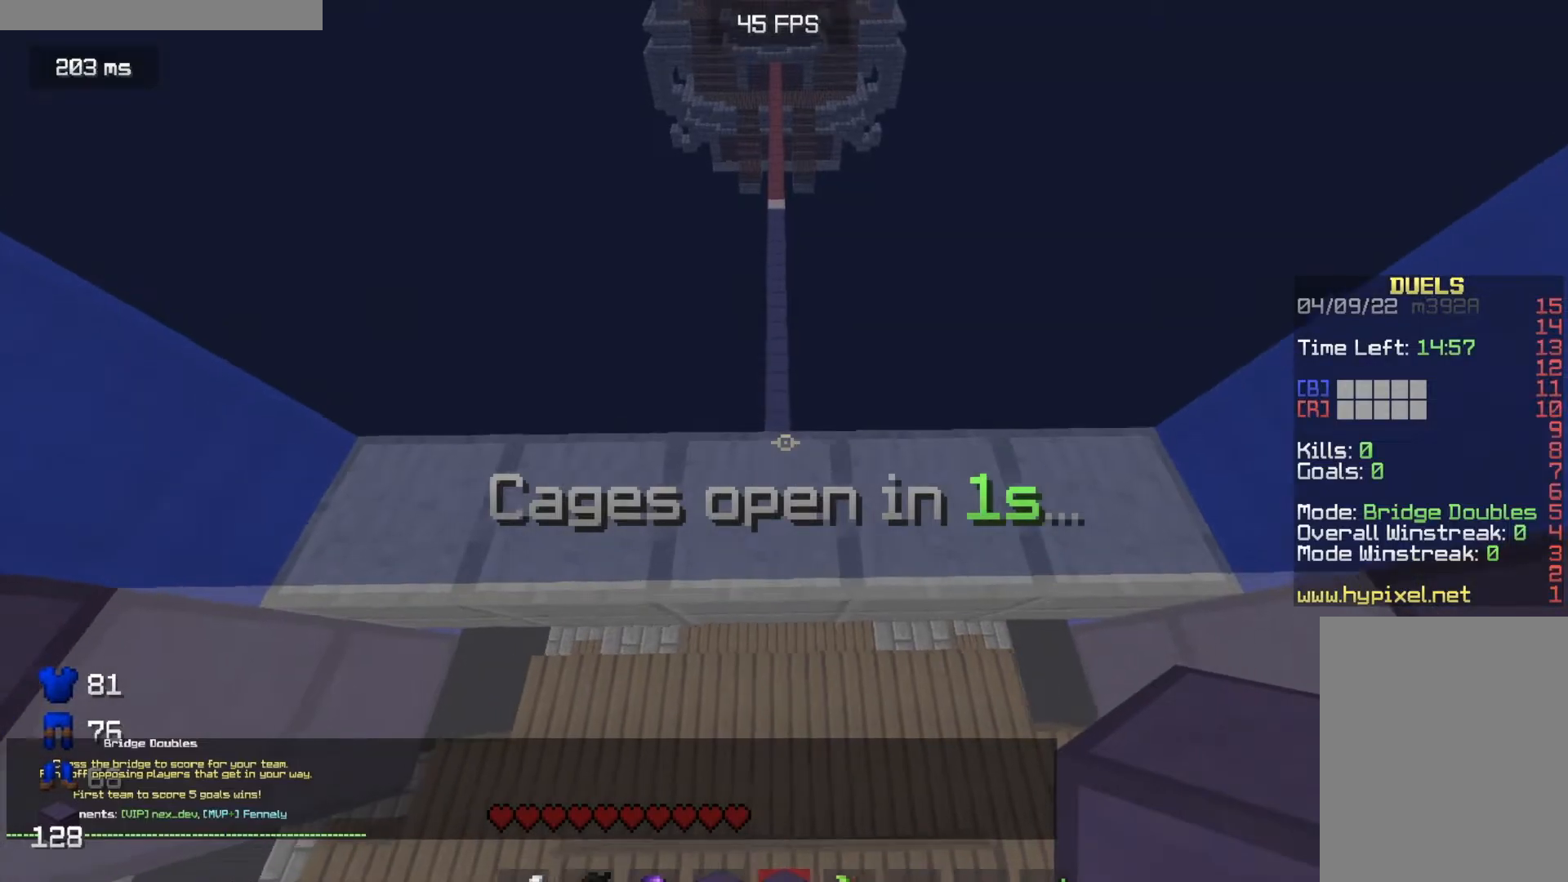
{"keys": ["w"], "mouse": [], "events": [[167, "a", "up"]]}
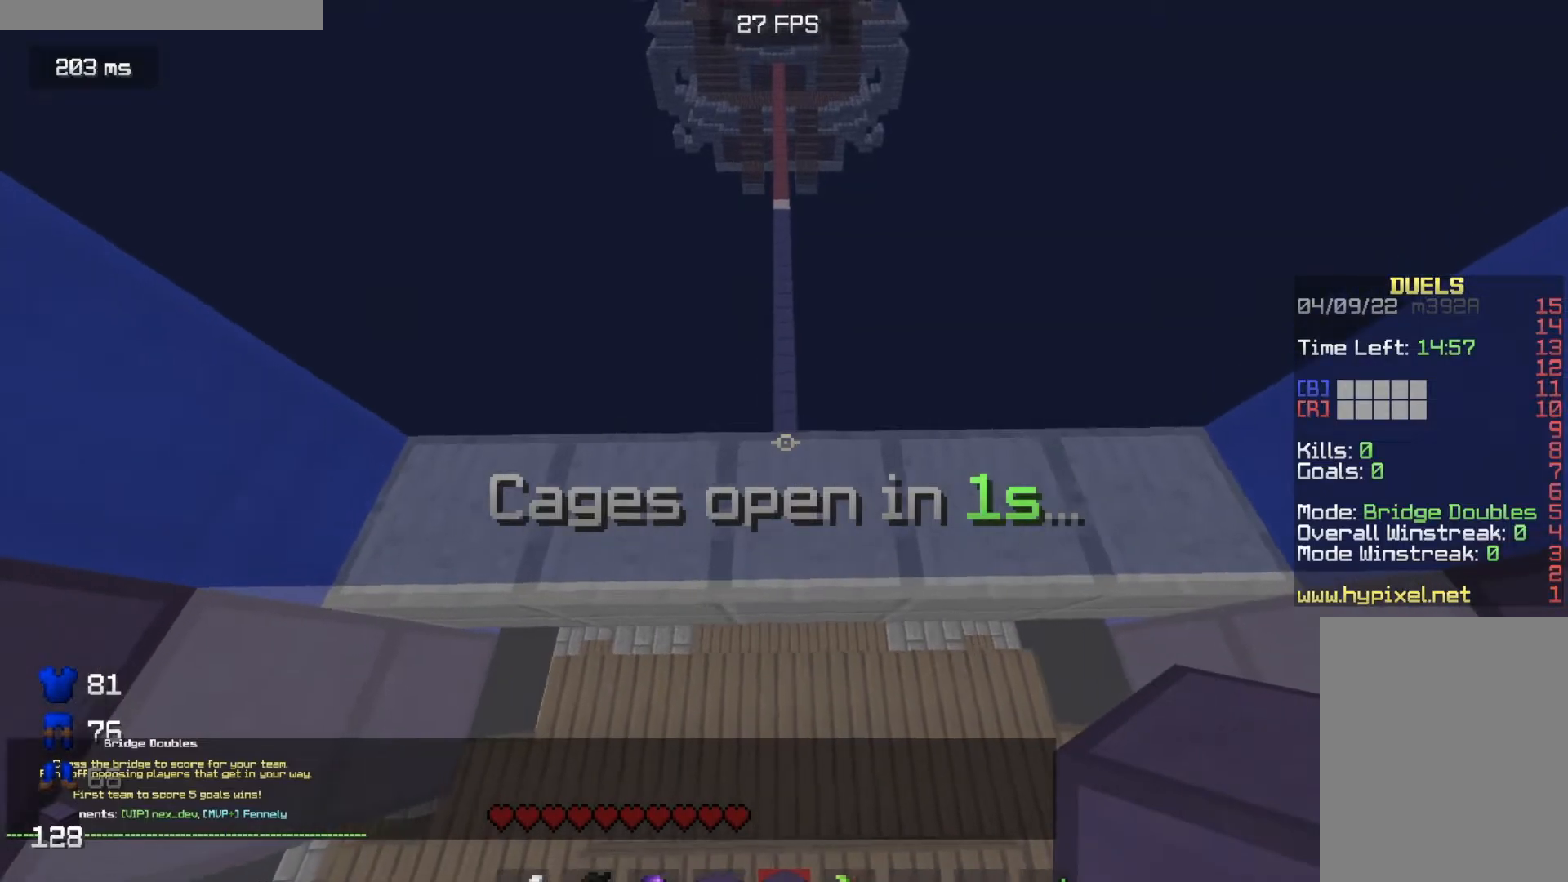
{"keys": ["w"], "mouse": [], "events": []}
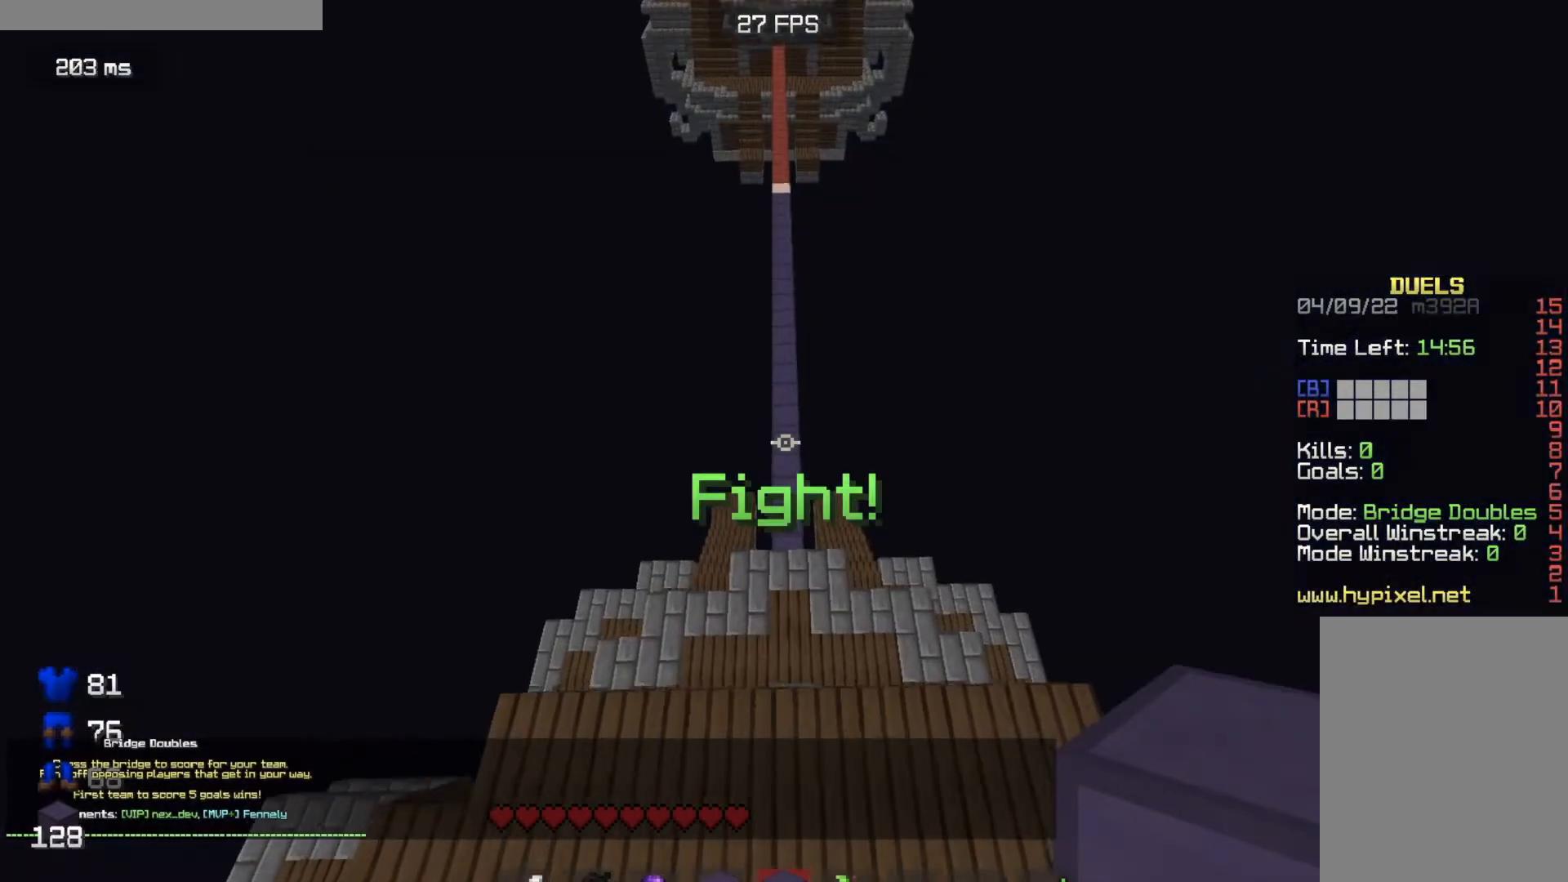
{"keys": ["w"], "mouse": [], "events": []}
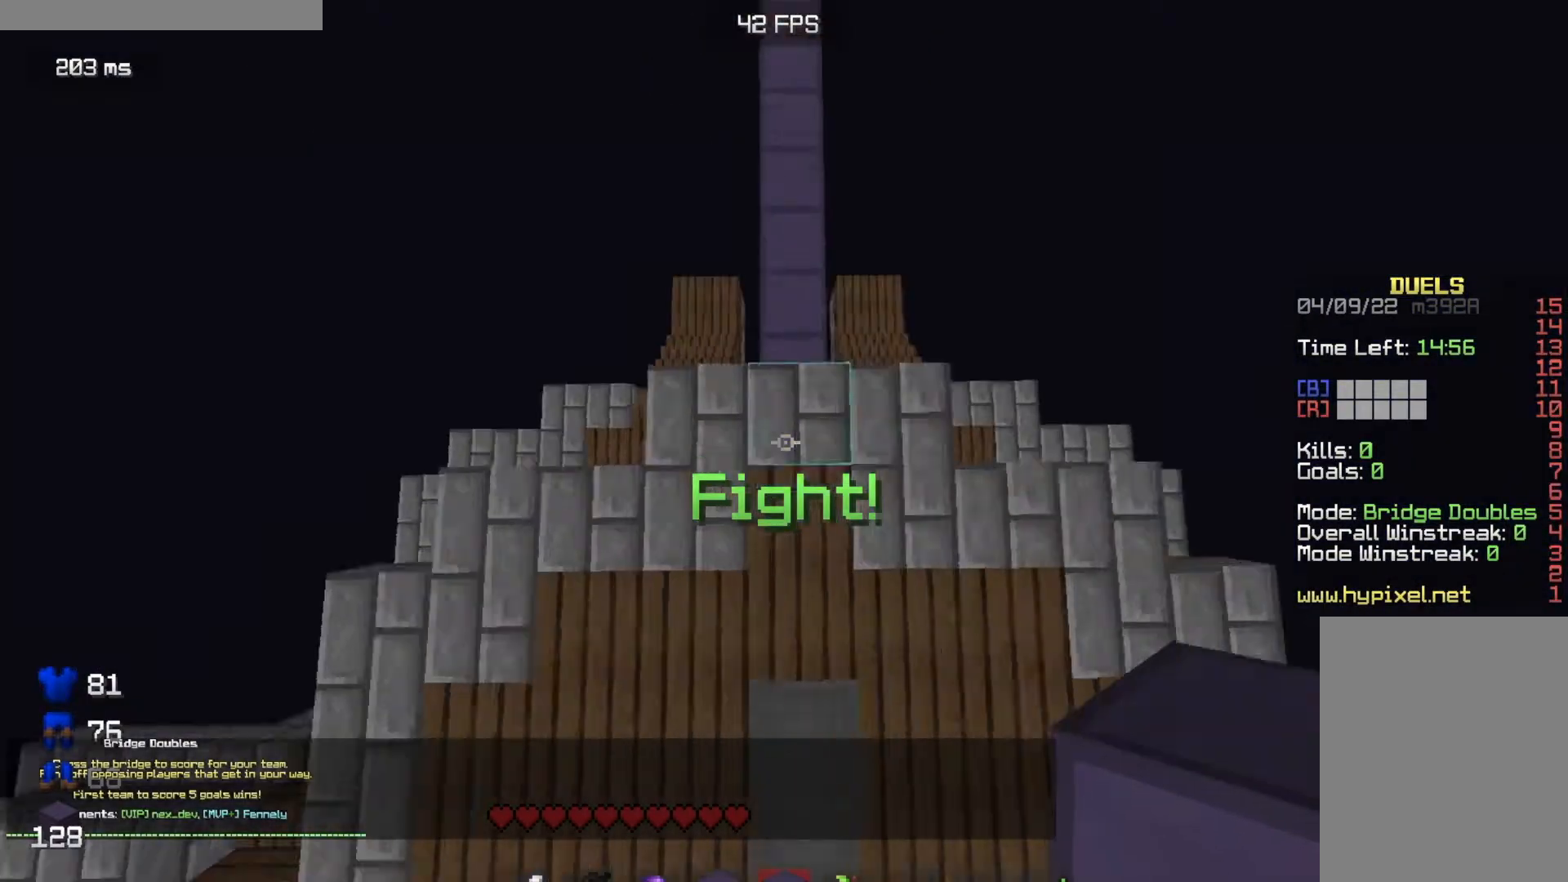
{"keys": ["w"], "mouse": [], "events": [[450, "mouse_right", "down"], [500, "mouse_right", "up"]]}
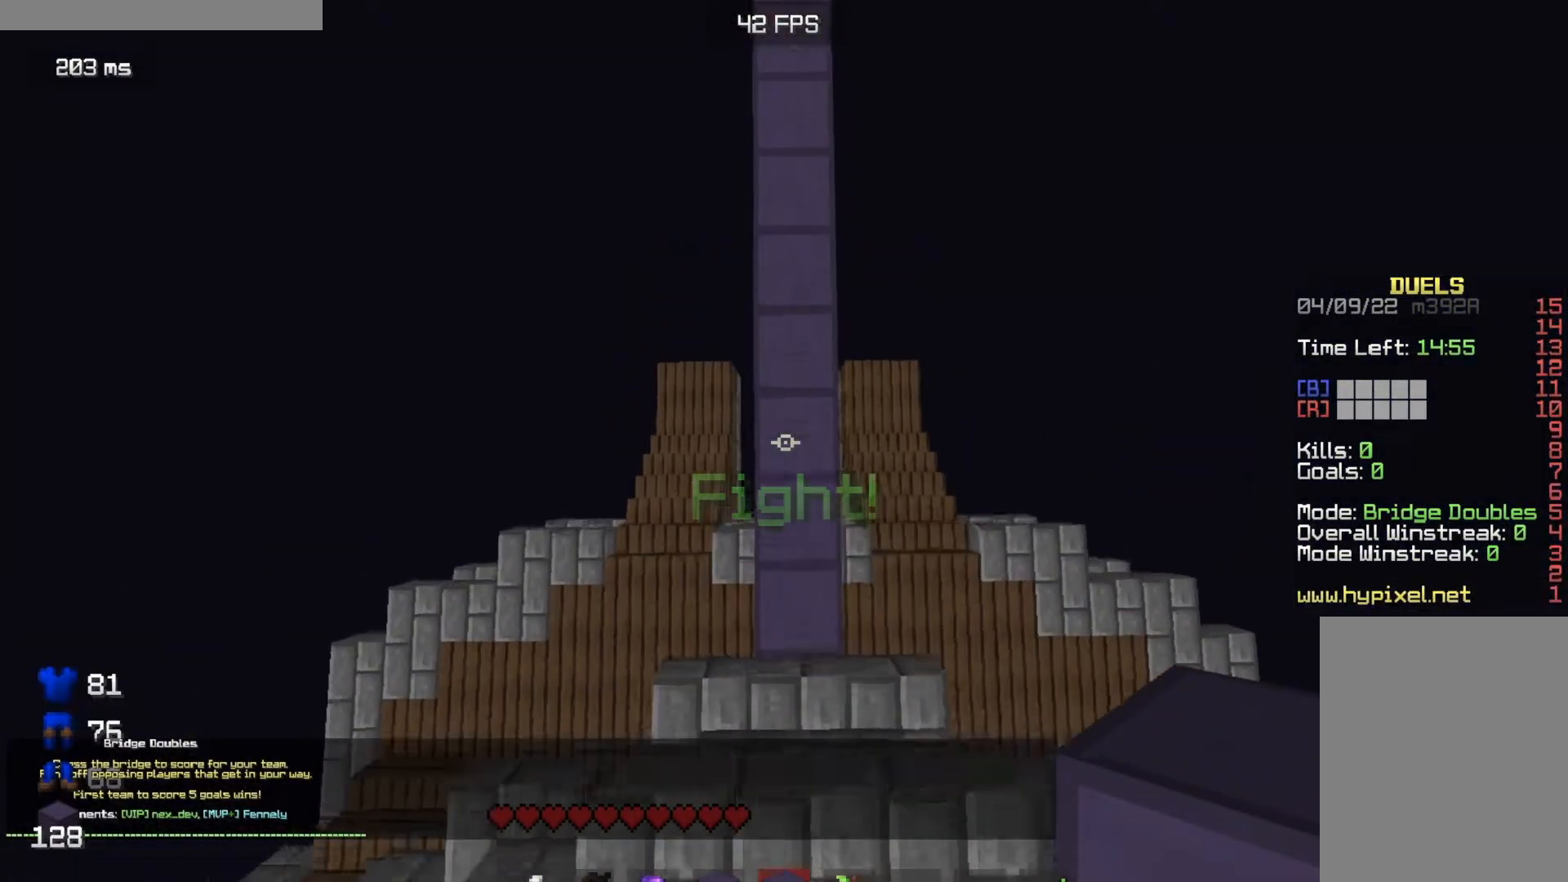
{"keys": ["w"], "mouse": ["right"]}
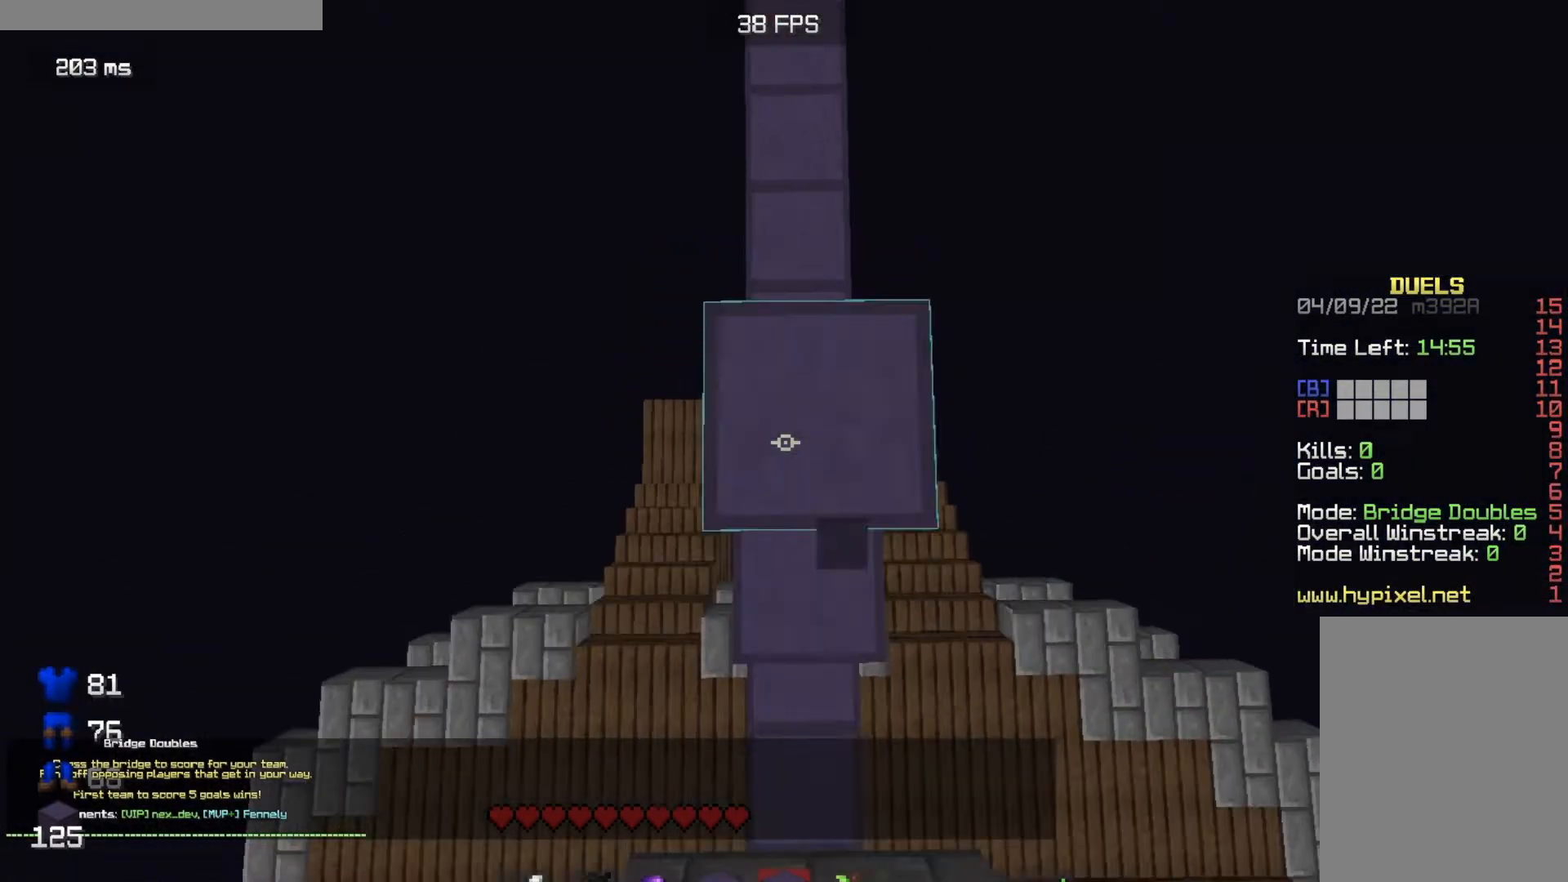
{"keys": [], "mouse": [], "events": [[16, "mouse_right", "up"], [367, "mouse_right", "down"], [367, "w", "up"], [450, "mouse_right", "up"]]}
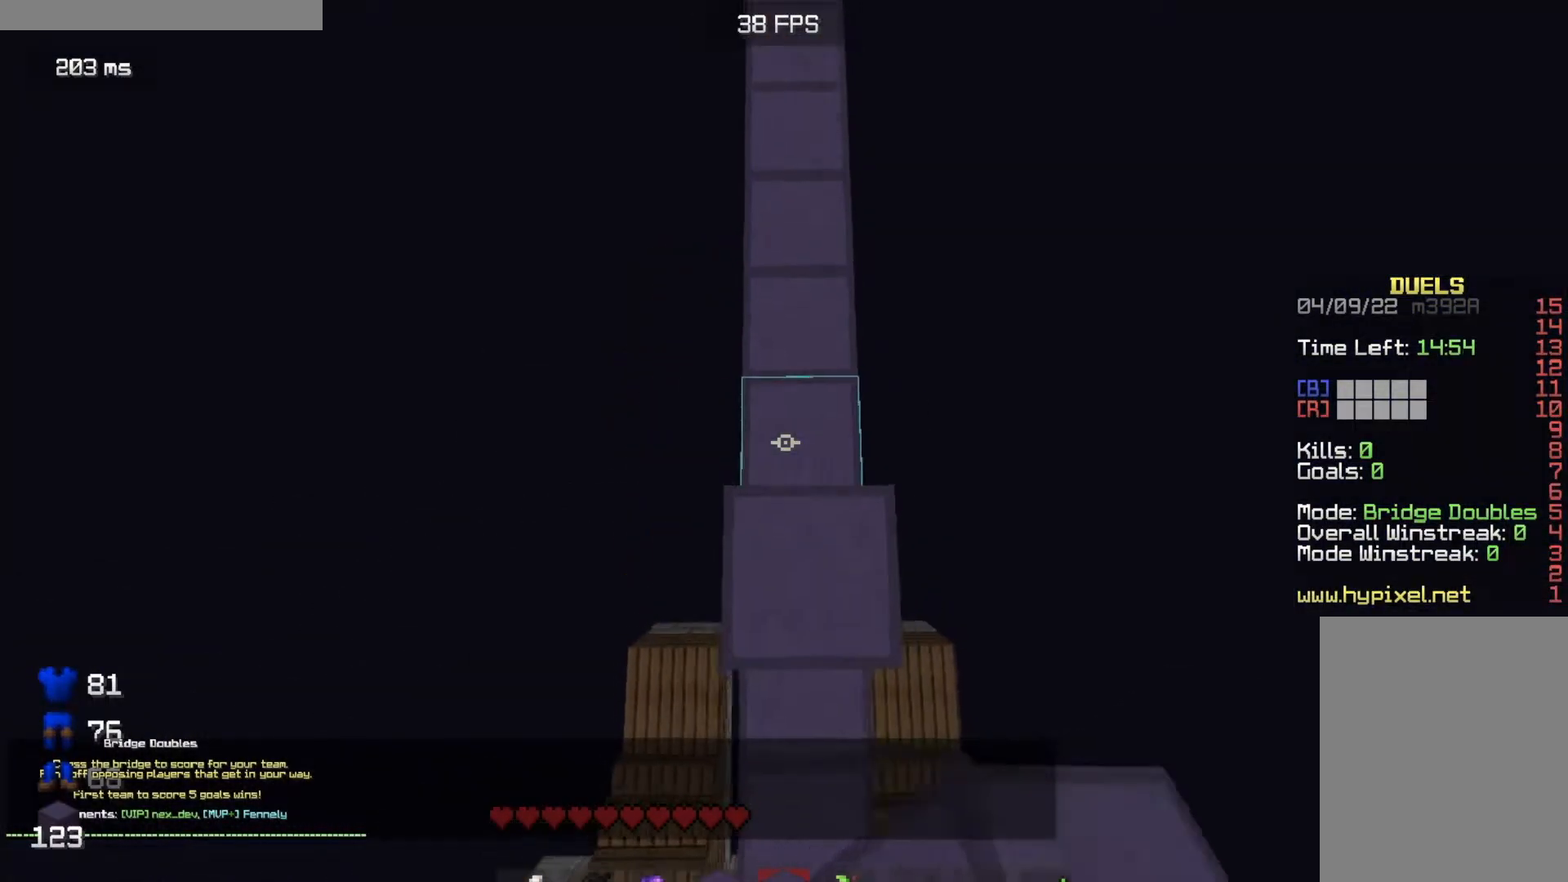
{"keys": ["w"], "mouse": []}
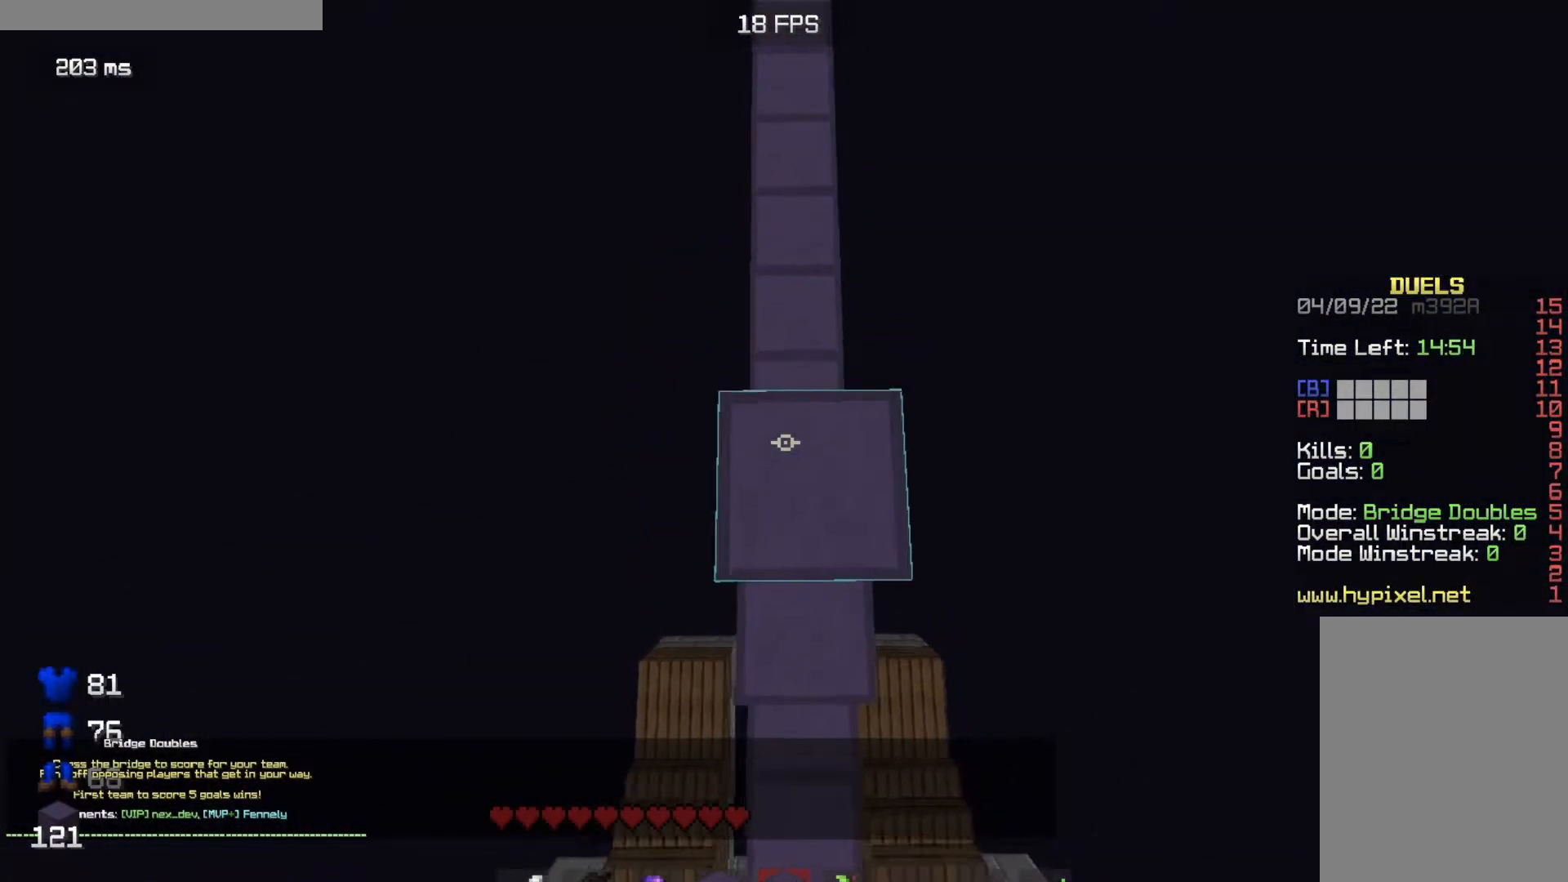
{"keys": ["w"], "mouse": ["right"], "events": [[83, "mouse_right", "down"], [133, "mouse_right", "up"], [267, "mouse_right", "down"], [333, "mouse_right", "up"], [450, "mouse_right", "down"]]}
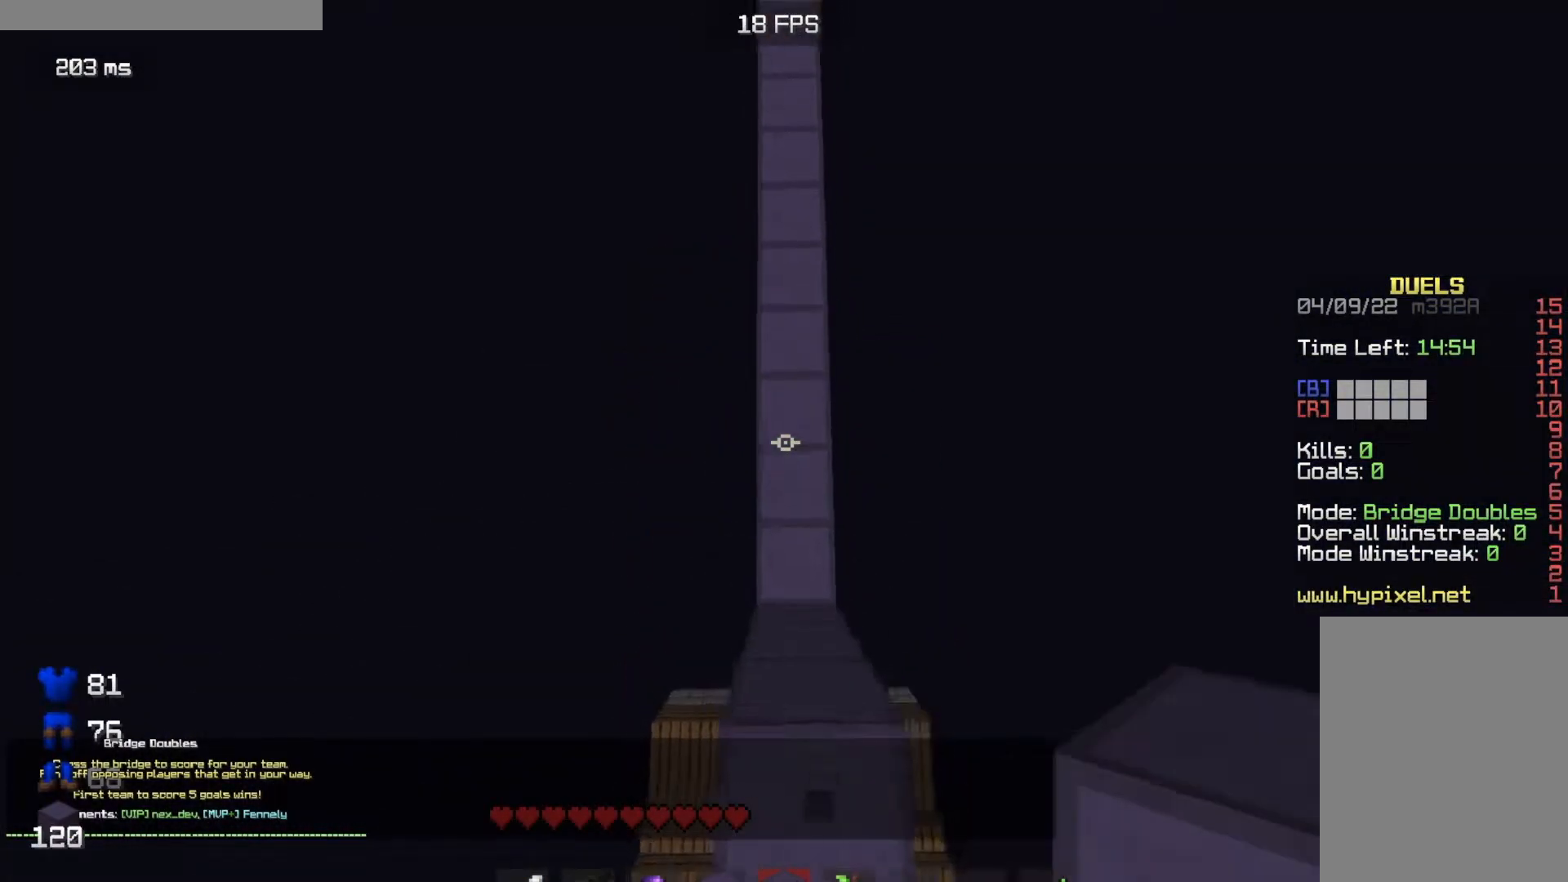
{"keys": ["w"], "mouse": ["right"], "events": [[67, "mouse_right", "up"], [167, "mouse_right", "down"]]}
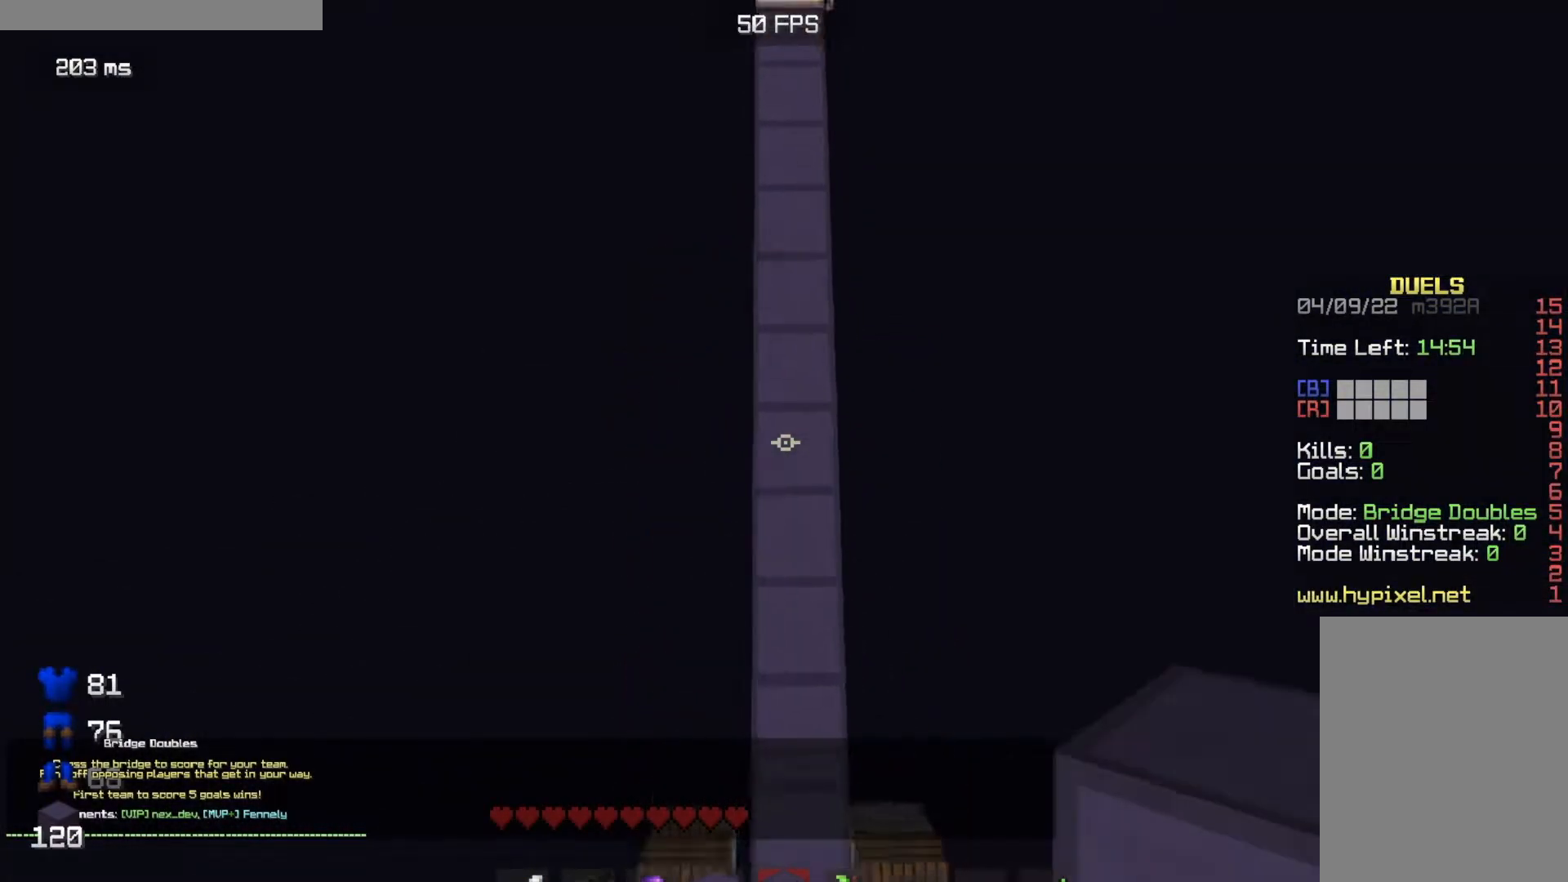
{"keys": ["w"], "mouse": ["right"], "events": [[116, "mouse_right", "up"], [417, "mouse_right", "down"]]}
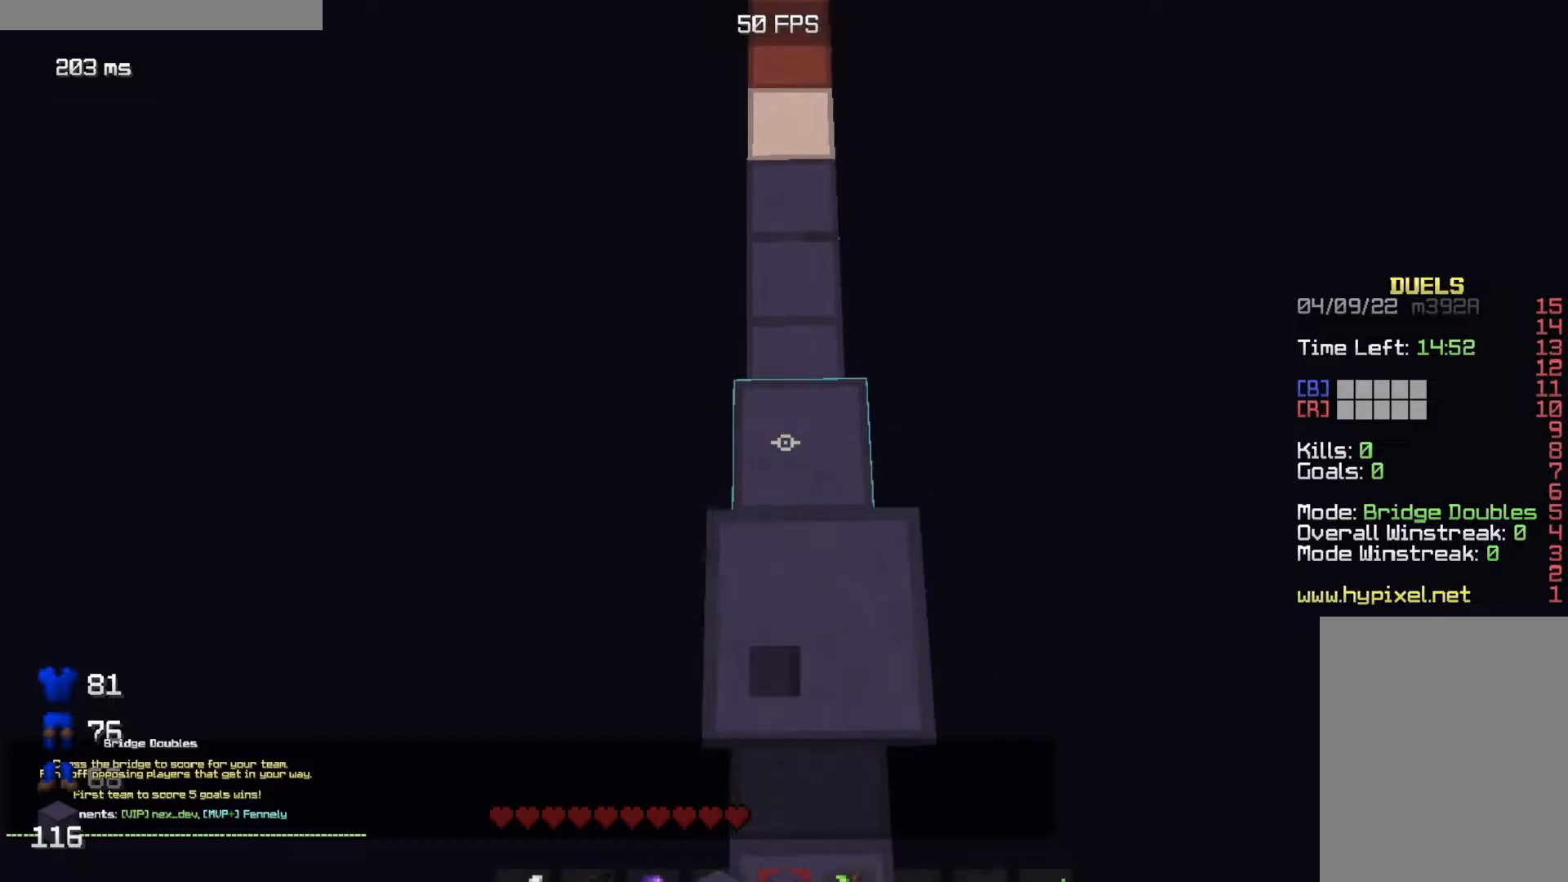
{"keys": ["w"], "mouse": ["right"]}
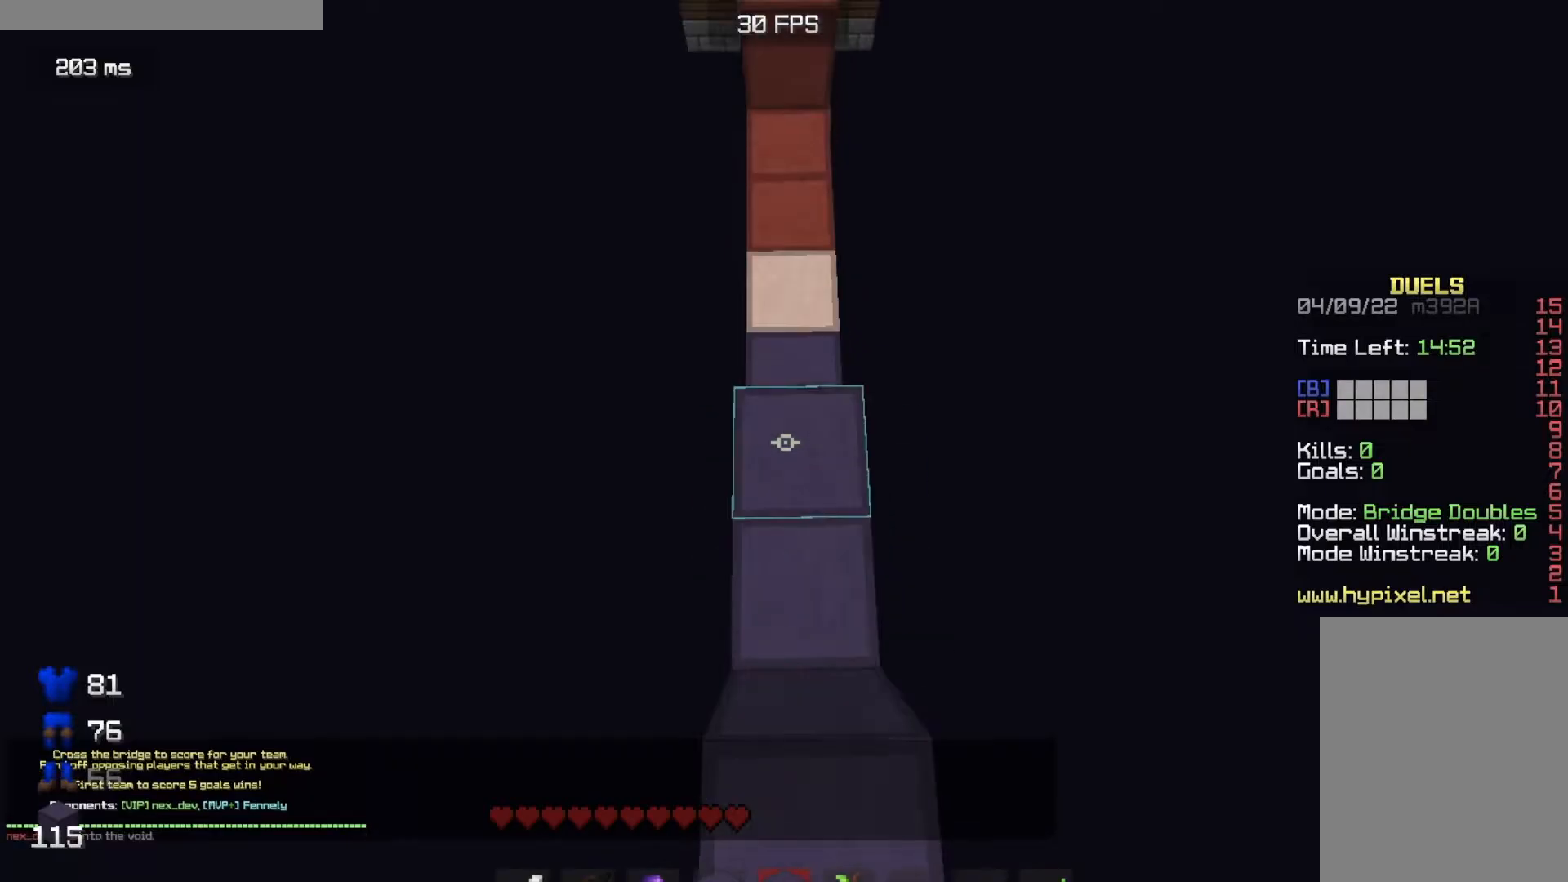
{"keys": ["w"], "mouse": [], "events": [[267, "mouse_right", "up"]]}
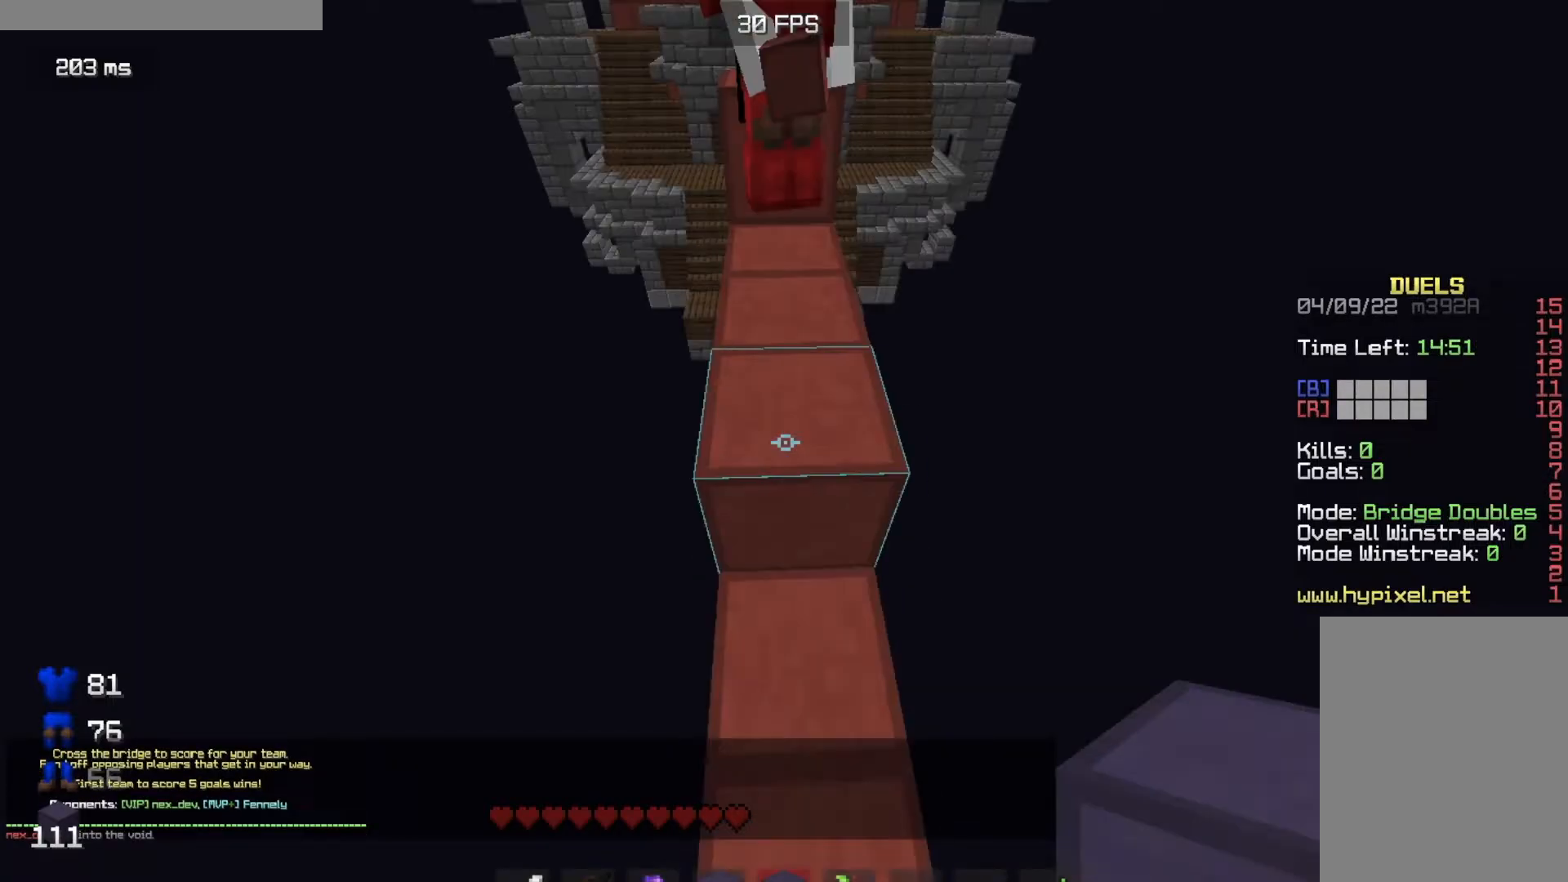
{"keys": ["w"], "mouse": [], "events": []}